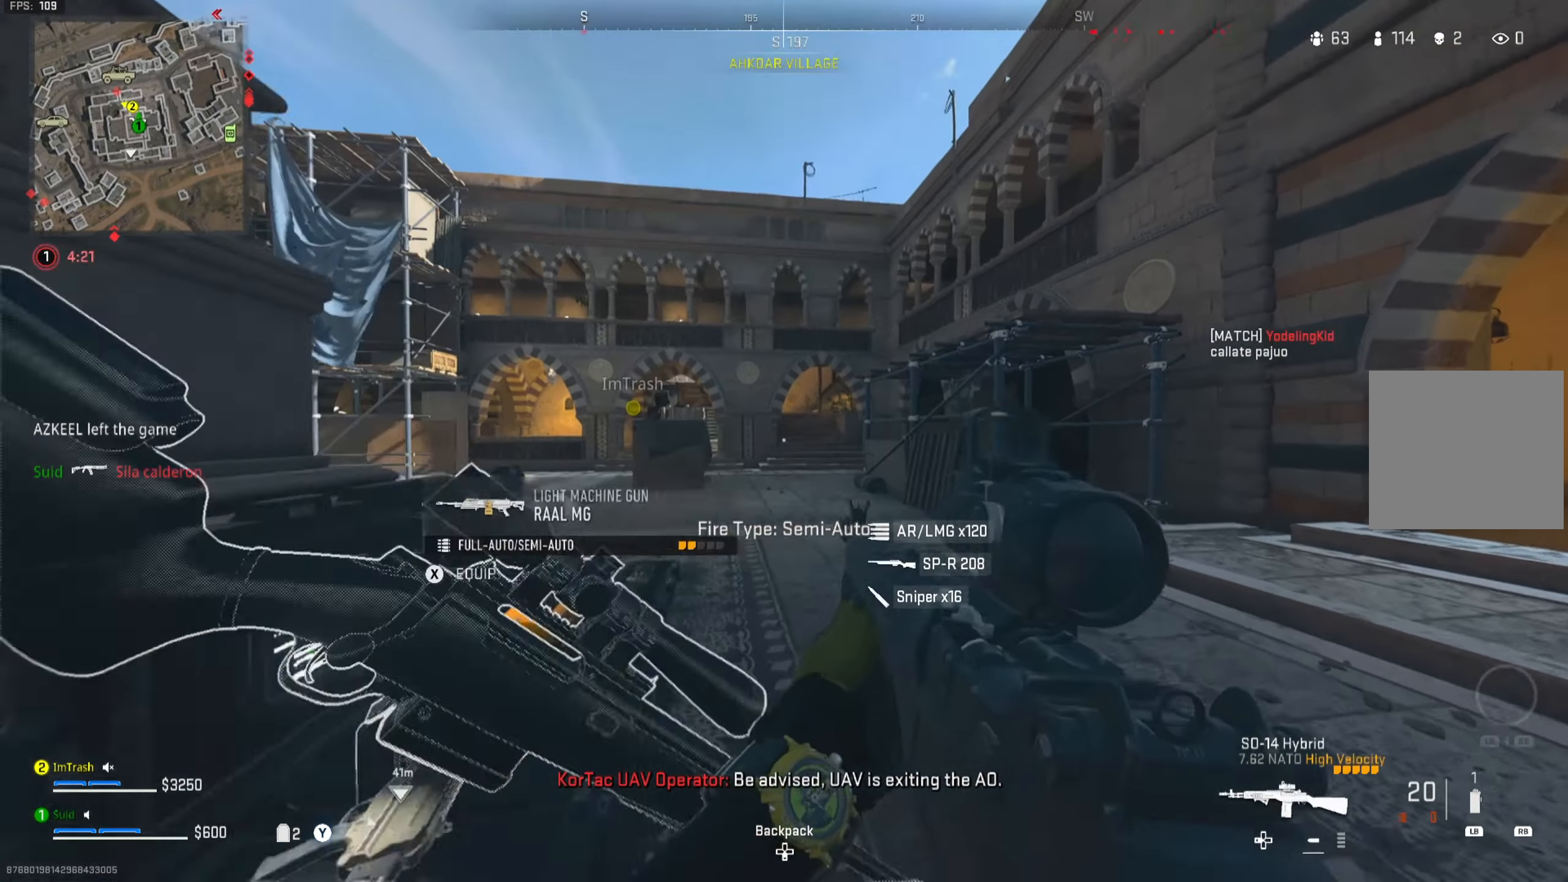
Gameplay with a controller (Xbox layout); each line is a JSON object with the inputs held at the frame after it. "events" lists button and stick changes between this image and that frame as [ms after this image, input, new state], when the widget could be followed in between. Not read: L3.
{"buttons": [], "left_stick": "up", "right_stick": "center", "events": [[33, "Y", "down"], [33, "left_stick", "up"], [83, "Y", "up"], [133, "right_stick", "center"], [283, "A", "down"], [367, "A", "up"]]}
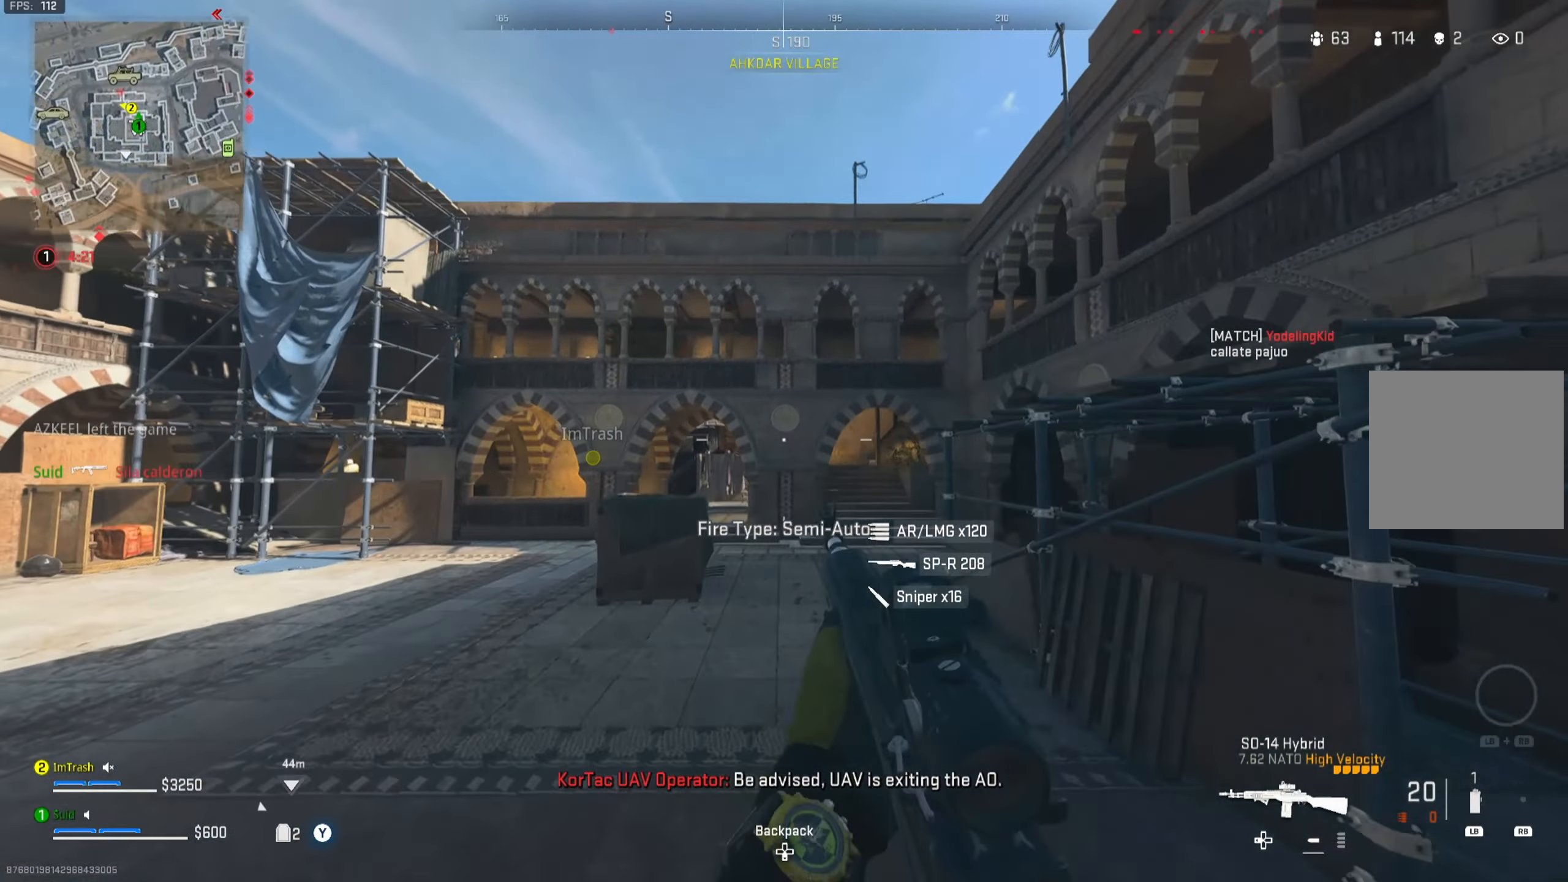
{"buttons": [], "left_stick": "up", "right_stick": "center", "events": []}
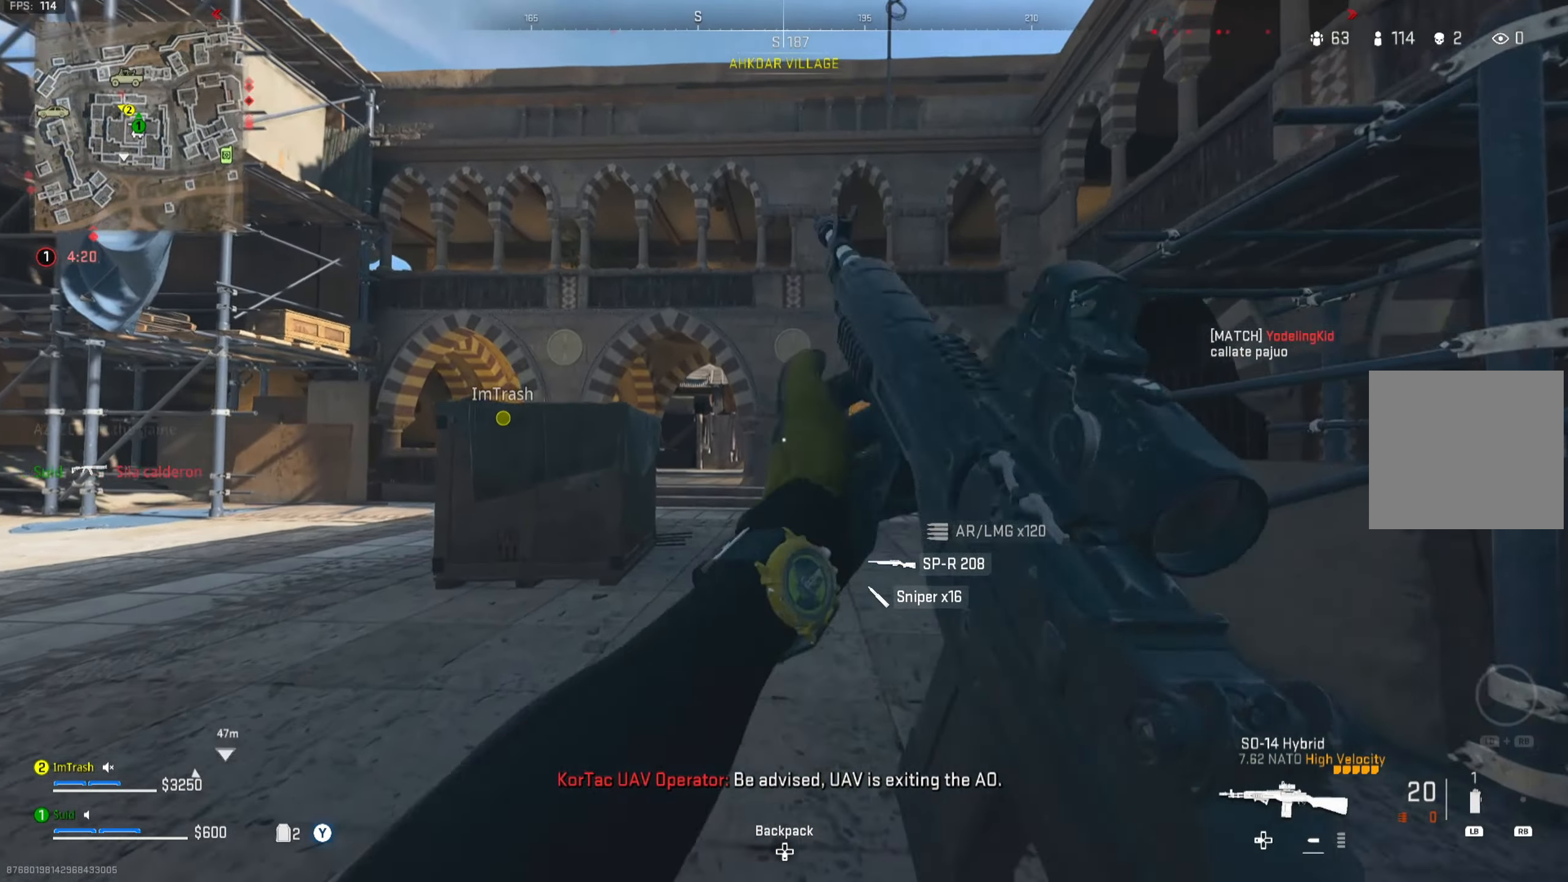
{"buttons": ["DPAD_LEFT"], "left_stick": "up-right", "right_stick": "center", "events": [[66, "left_stick", "up-right"], [433, "DPAD_LEFT", "down"]]}
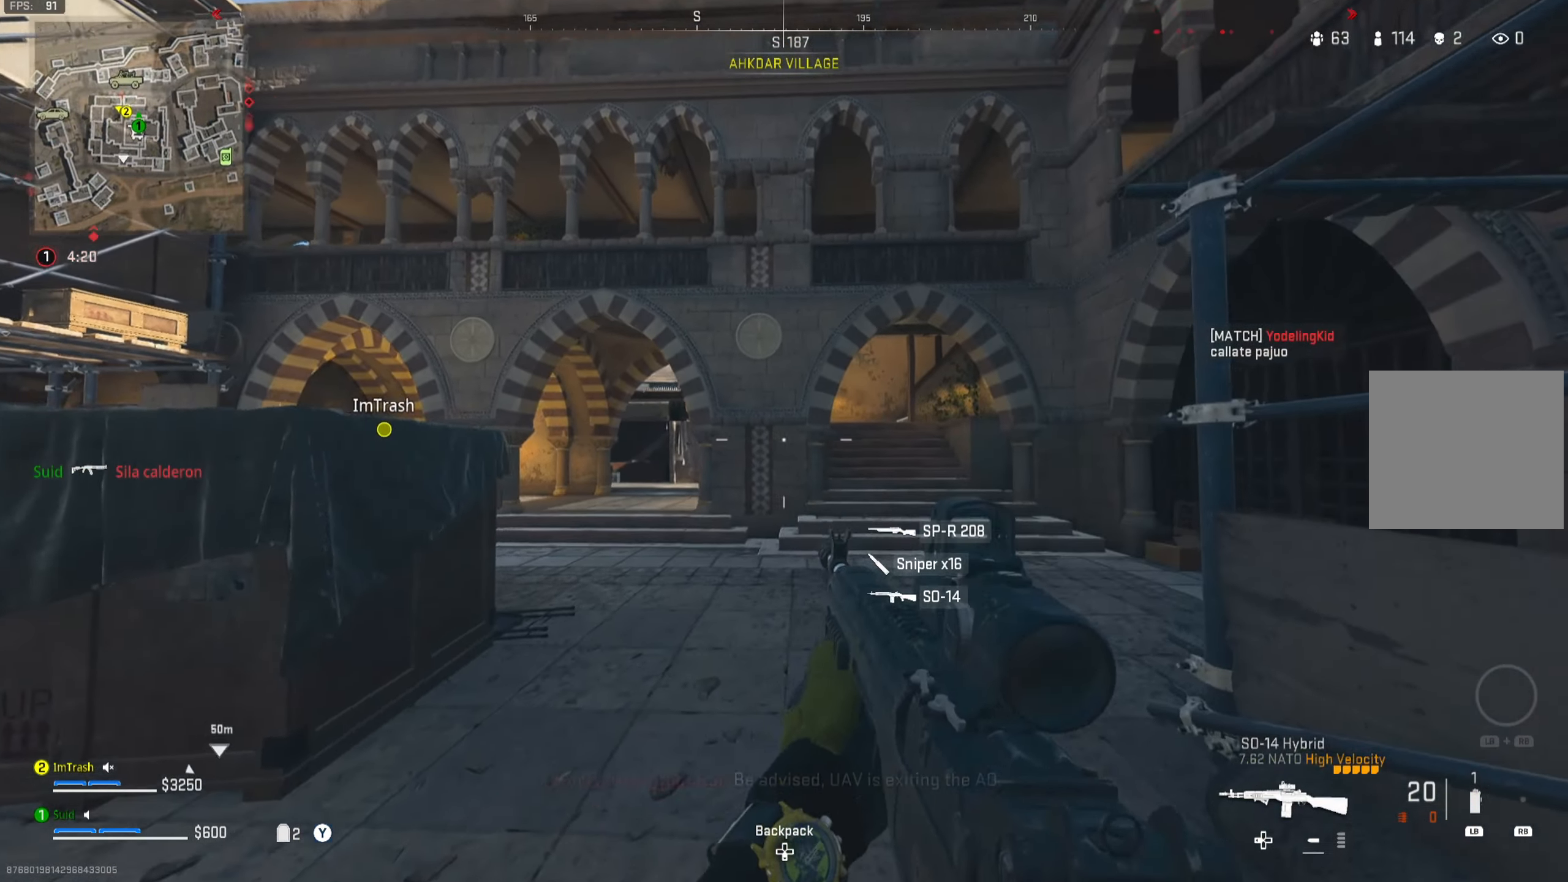
{"buttons": [], "left_stick": "up", "right_stick": "center", "events": [[67, "DPAD_LEFT", "up"], [150, "left_stick", "up"]]}
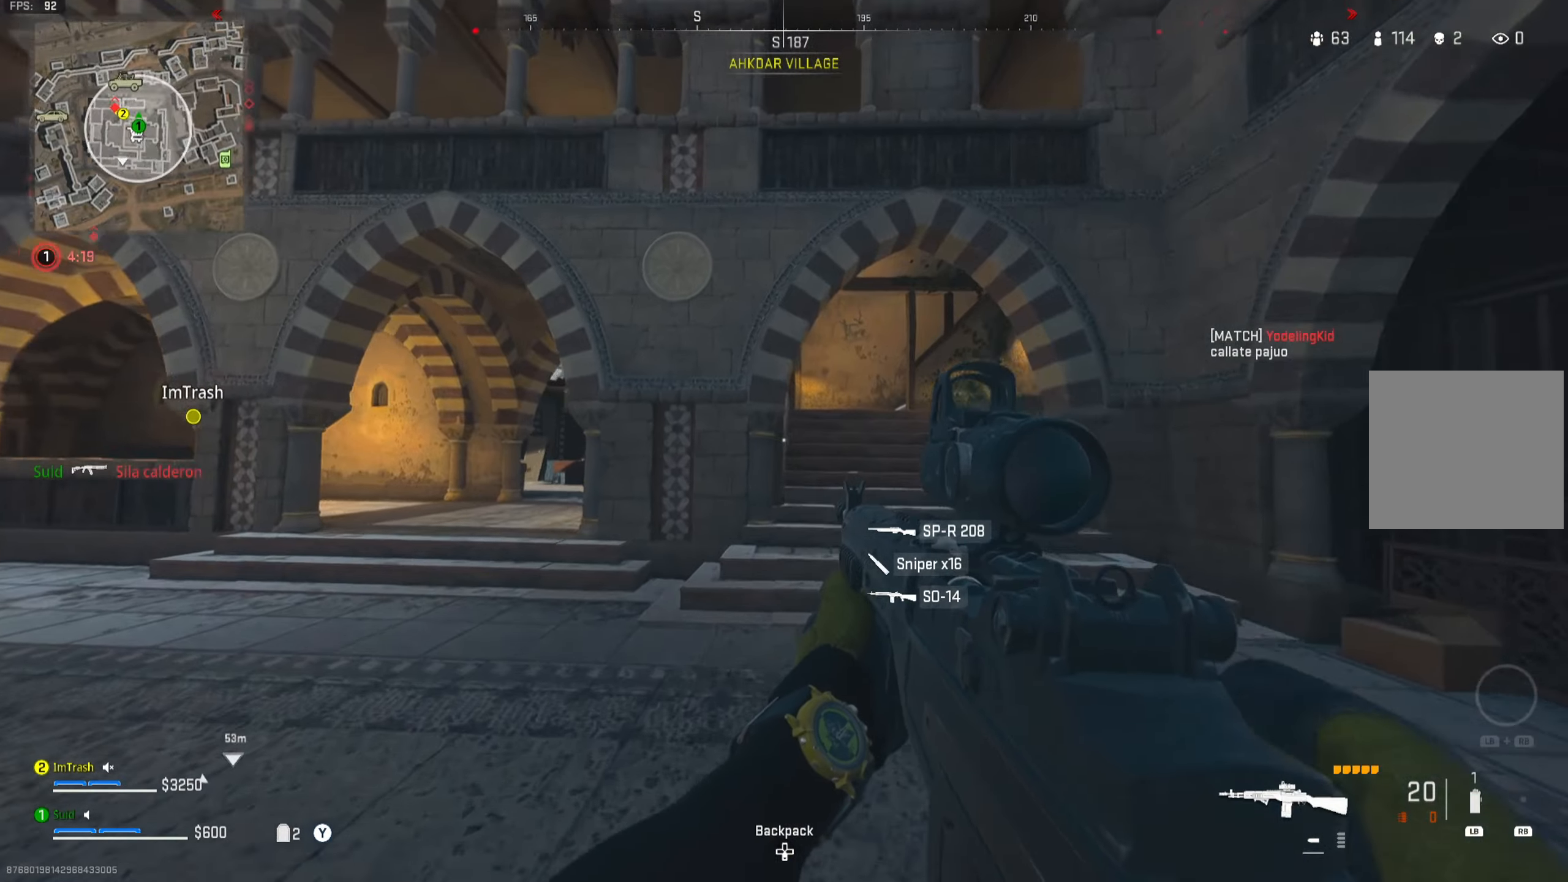
{"buttons": [], "left_stick": "right", "right_stick": "right", "events": [[17, "right_stick", "left"], [183, "right_stick", "center"], [400, "left_stick", "right"], [484, "right_stick", "right"]]}
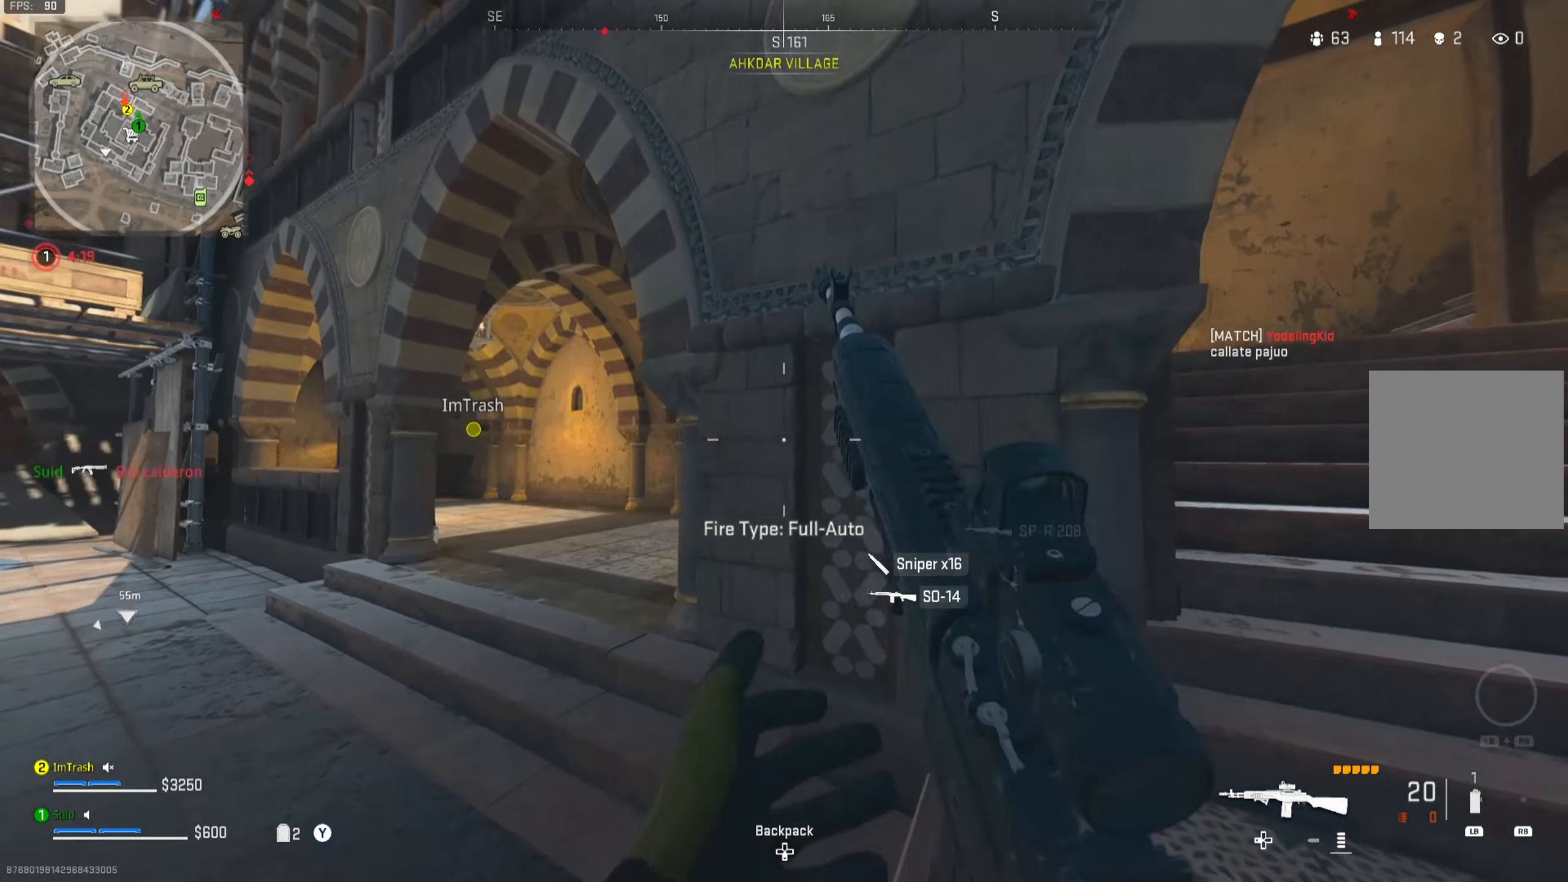
{"buttons": [], "left_stick": "up", "right_stick": "right", "events": [[84, "left_stick", "up-right"], [184, "right_stick", "center"], [267, "left_stick", "up"], [367, "right_stick", "right"]]}
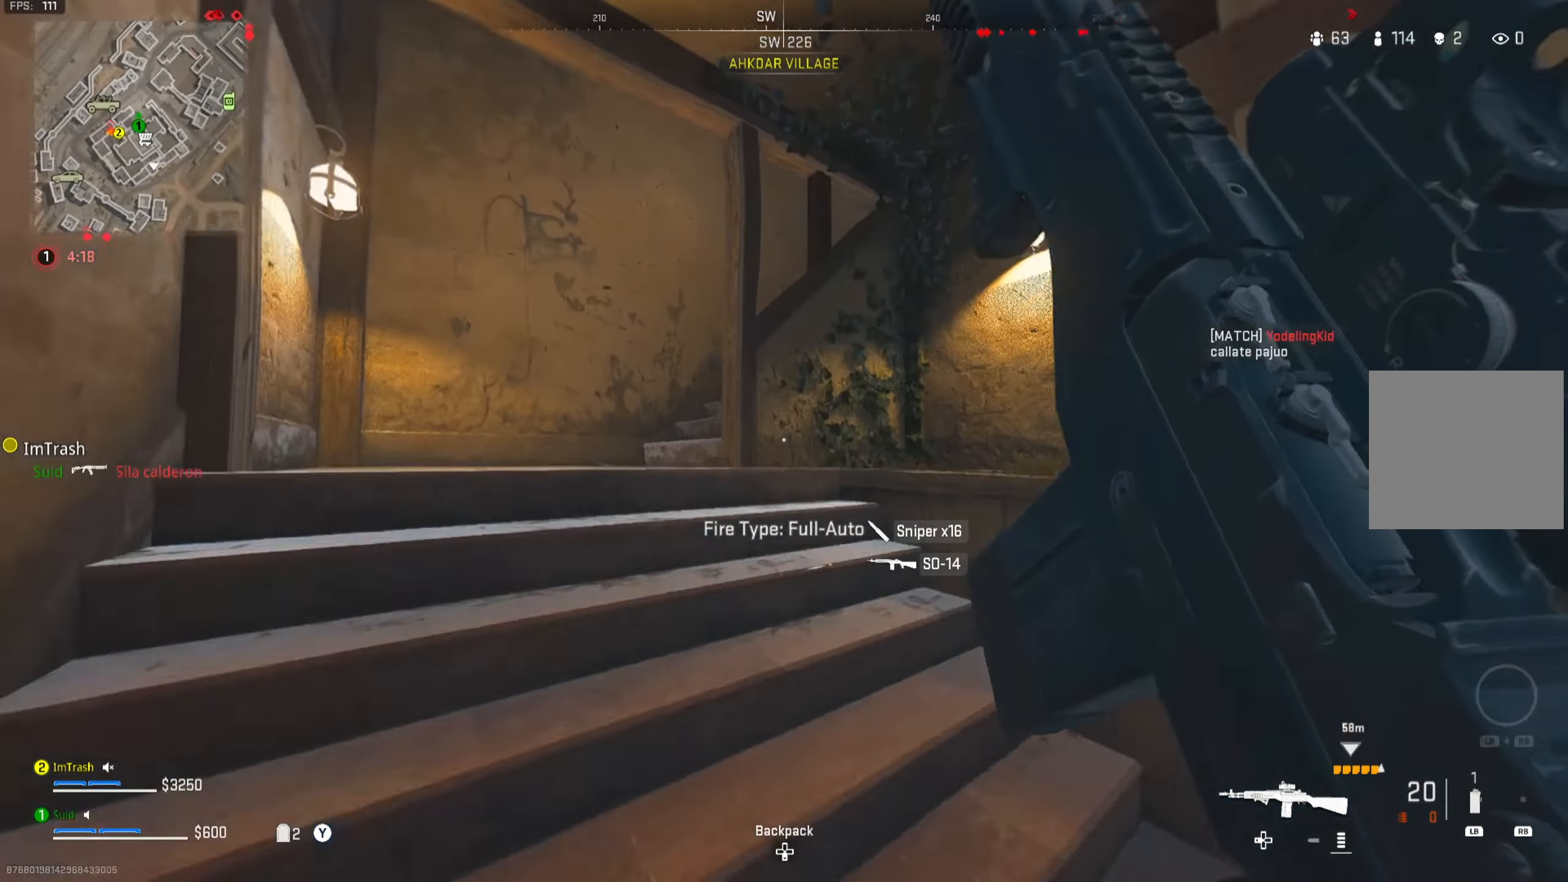
{"buttons": [], "left_stick": "up-left", "right_stick": "center", "events": [[17, "right_stick", "center"], [267, "left_stick", "up-left"]]}
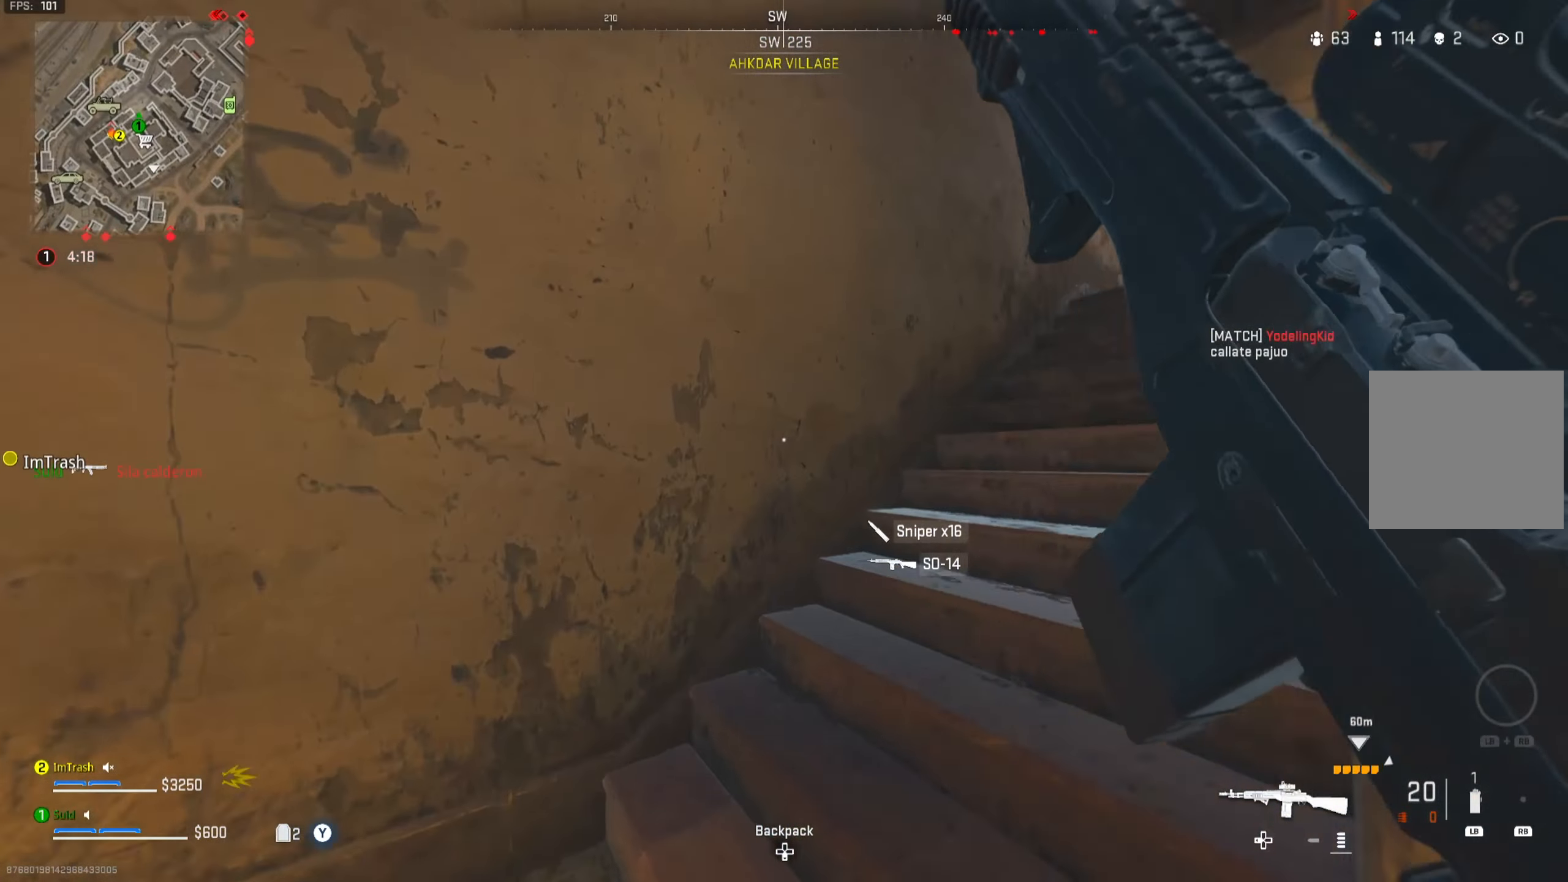
{"buttons": [], "left_stick": "up", "right_stick": "center", "events": [[17, "right_stick", "right"], [50, "left_stick", "up"], [334, "right_stick", "center"]]}
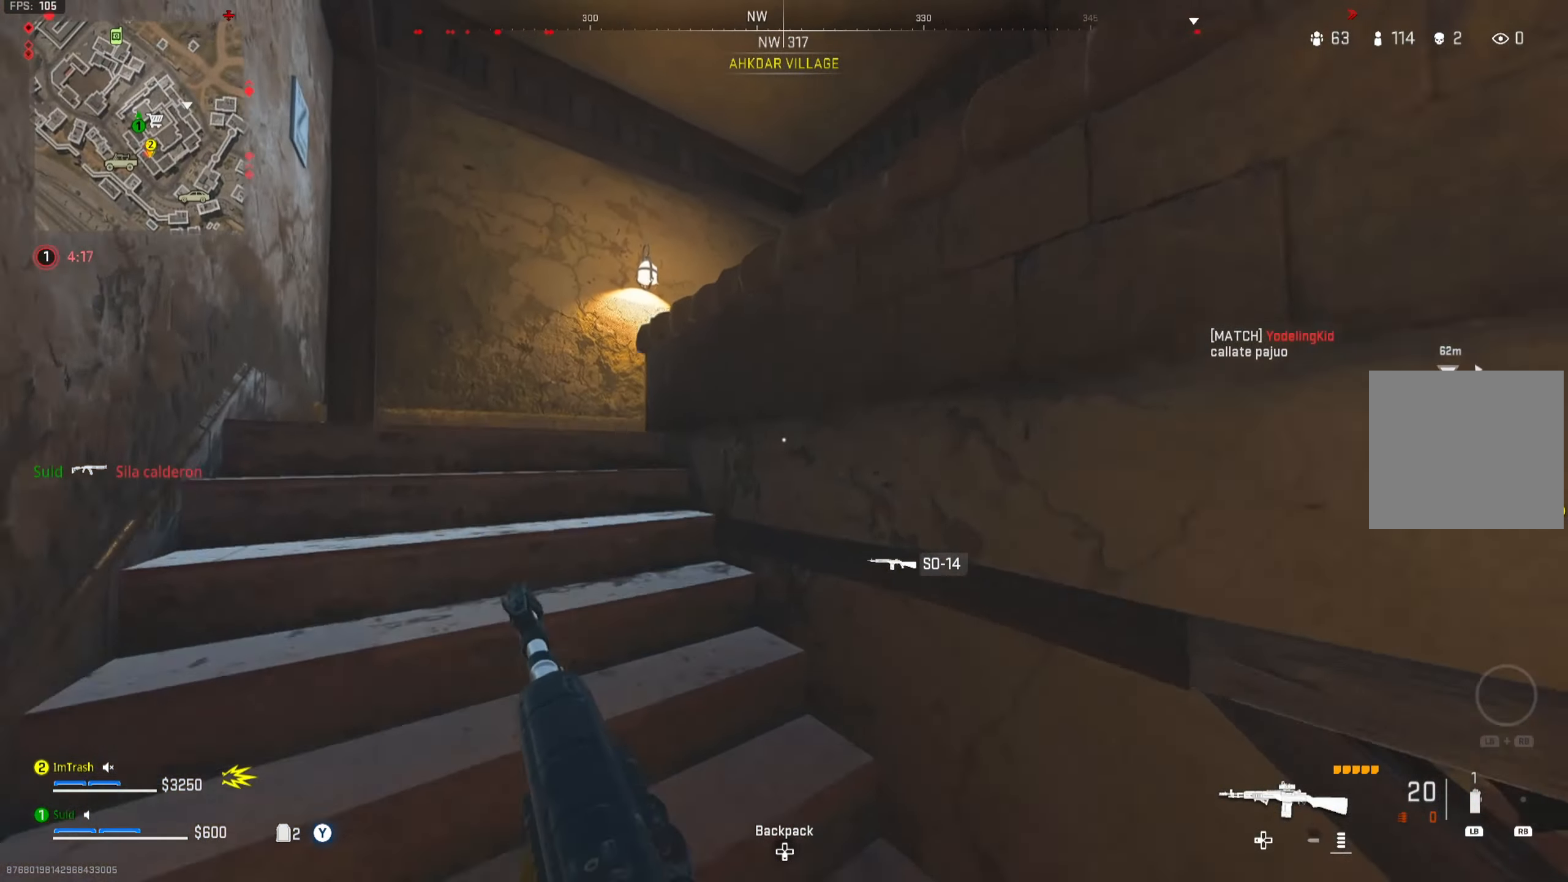
{"buttons": [], "left_stick": "up", "right_stick": "right", "events": [[417, "right_stick", "right"]]}
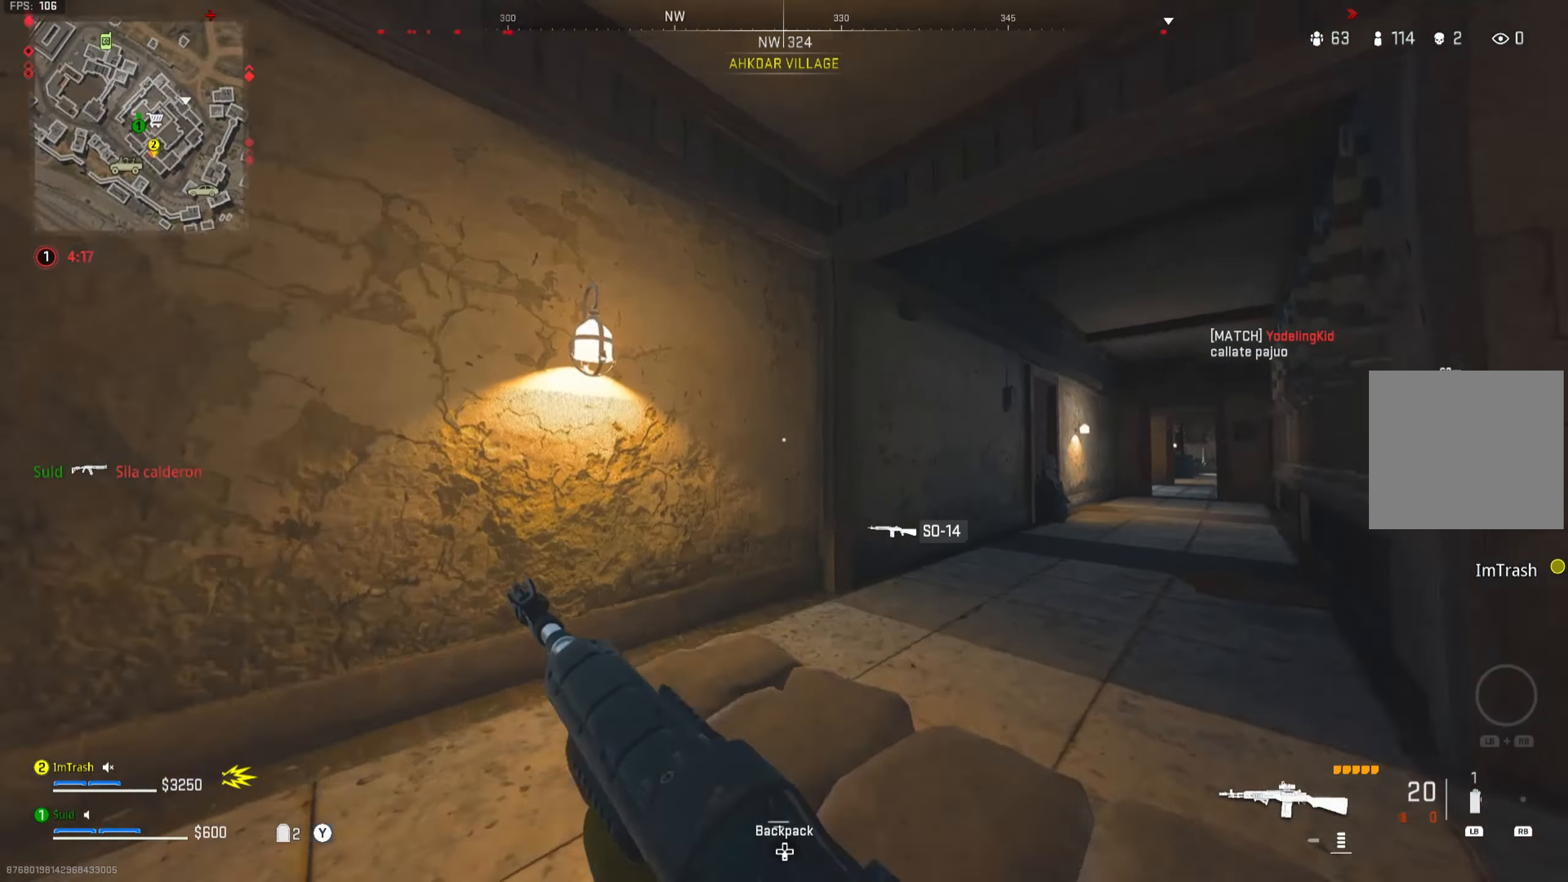
{"buttons": [], "left_stick": "up", "right_stick": "right", "events": []}
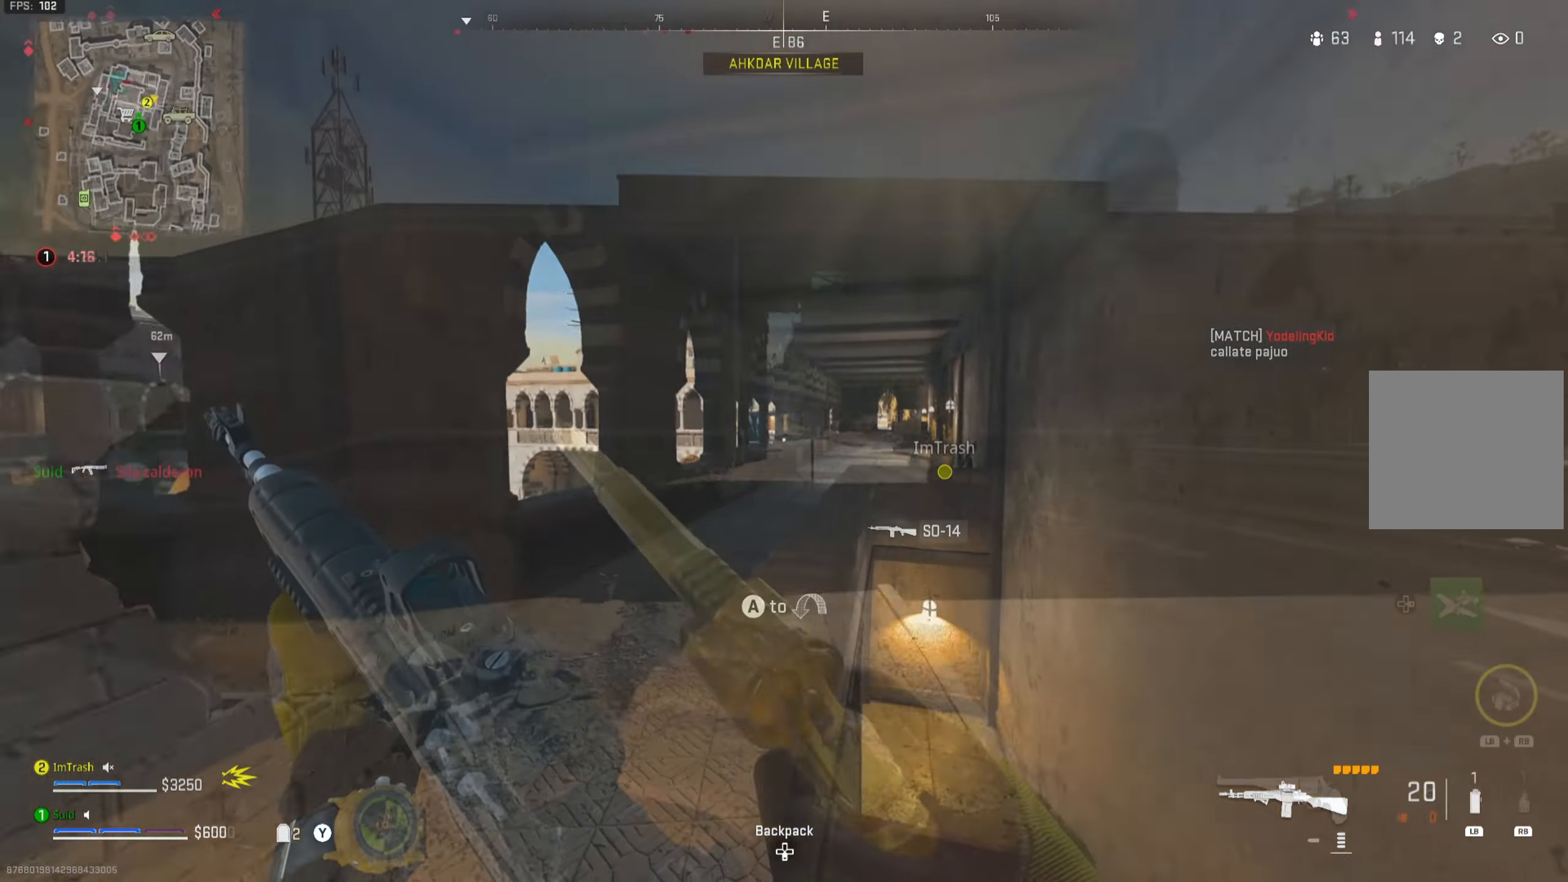
{"buttons": [], "left_stick": "up", "right_stick": "center", "events": [[50, "right_stick", "center"], [100, "left_stick", "left"], [233, "left_stick", "up"]]}
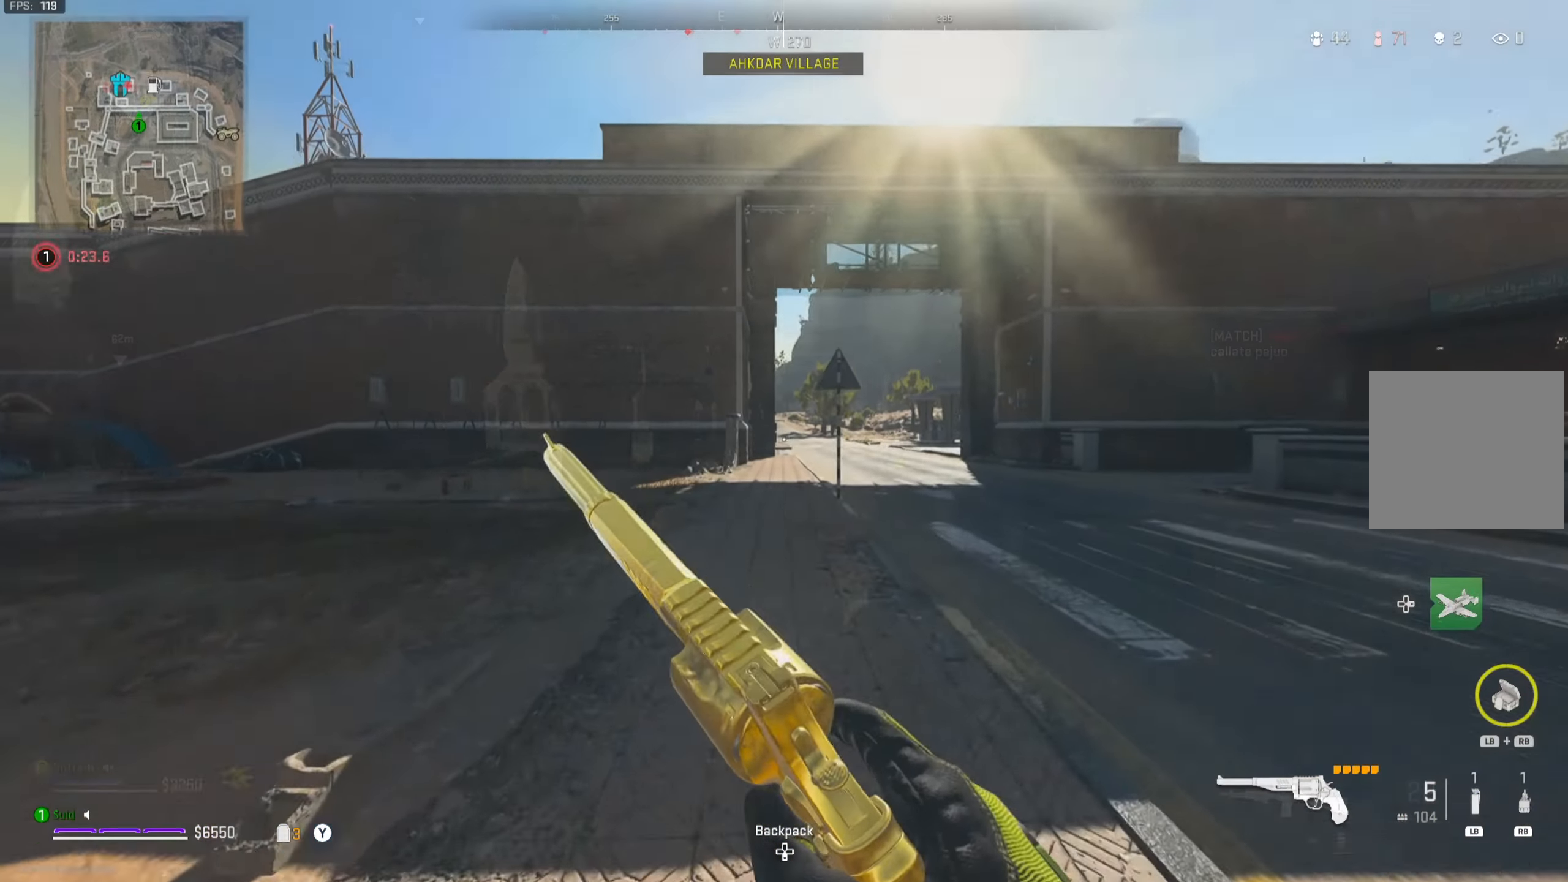
{"buttons": [], "left_stick": "up", "right_stick": "center", "events": []}
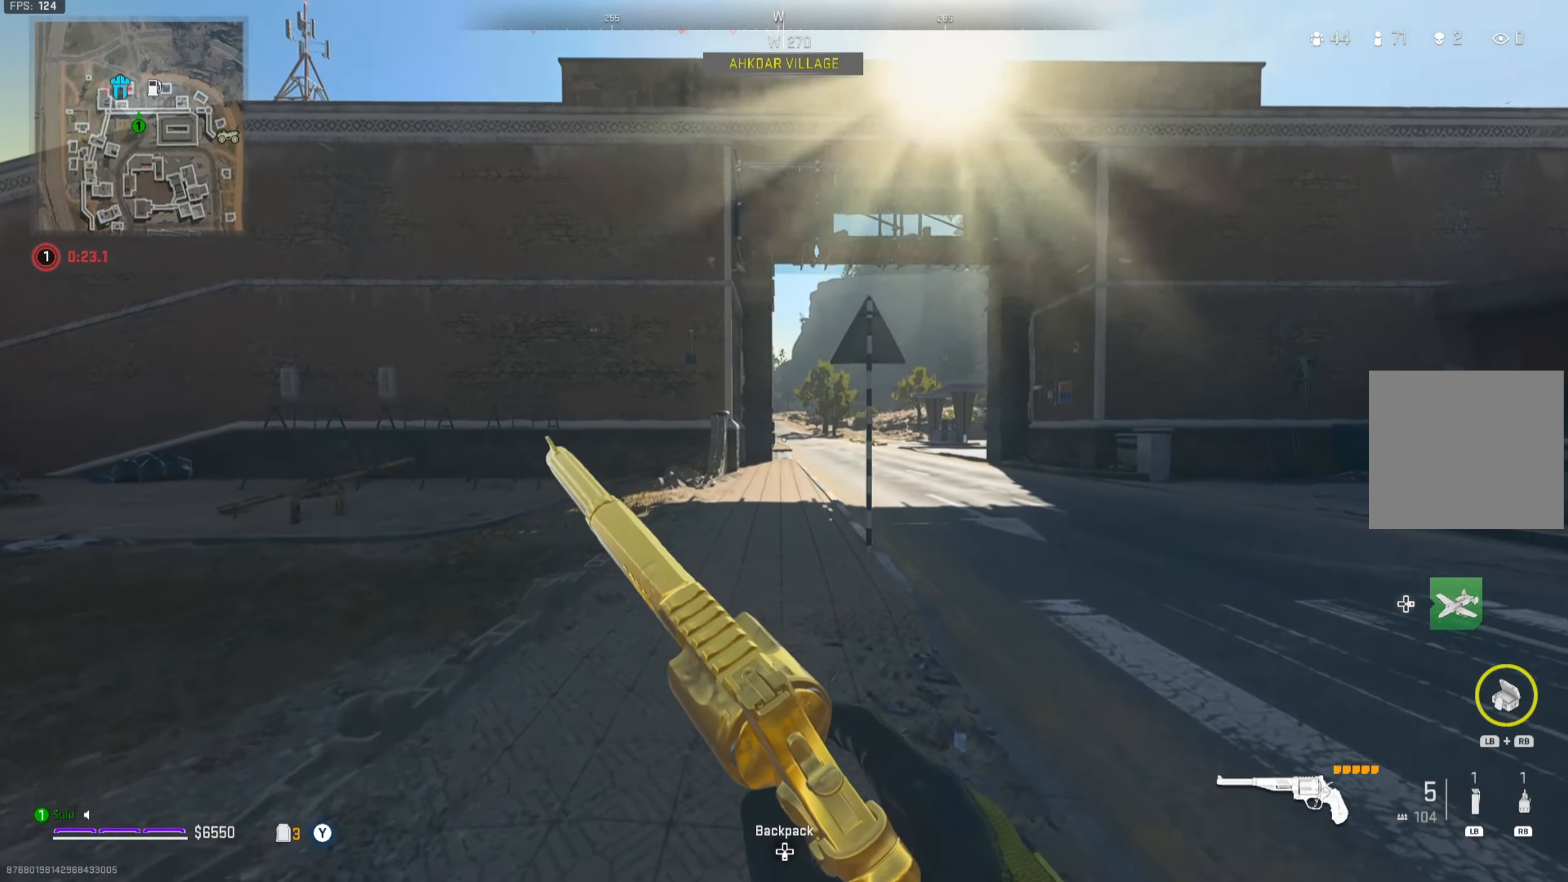
{"buttons": [], "left_stick": "up", "right_stick": "center", "events": []}
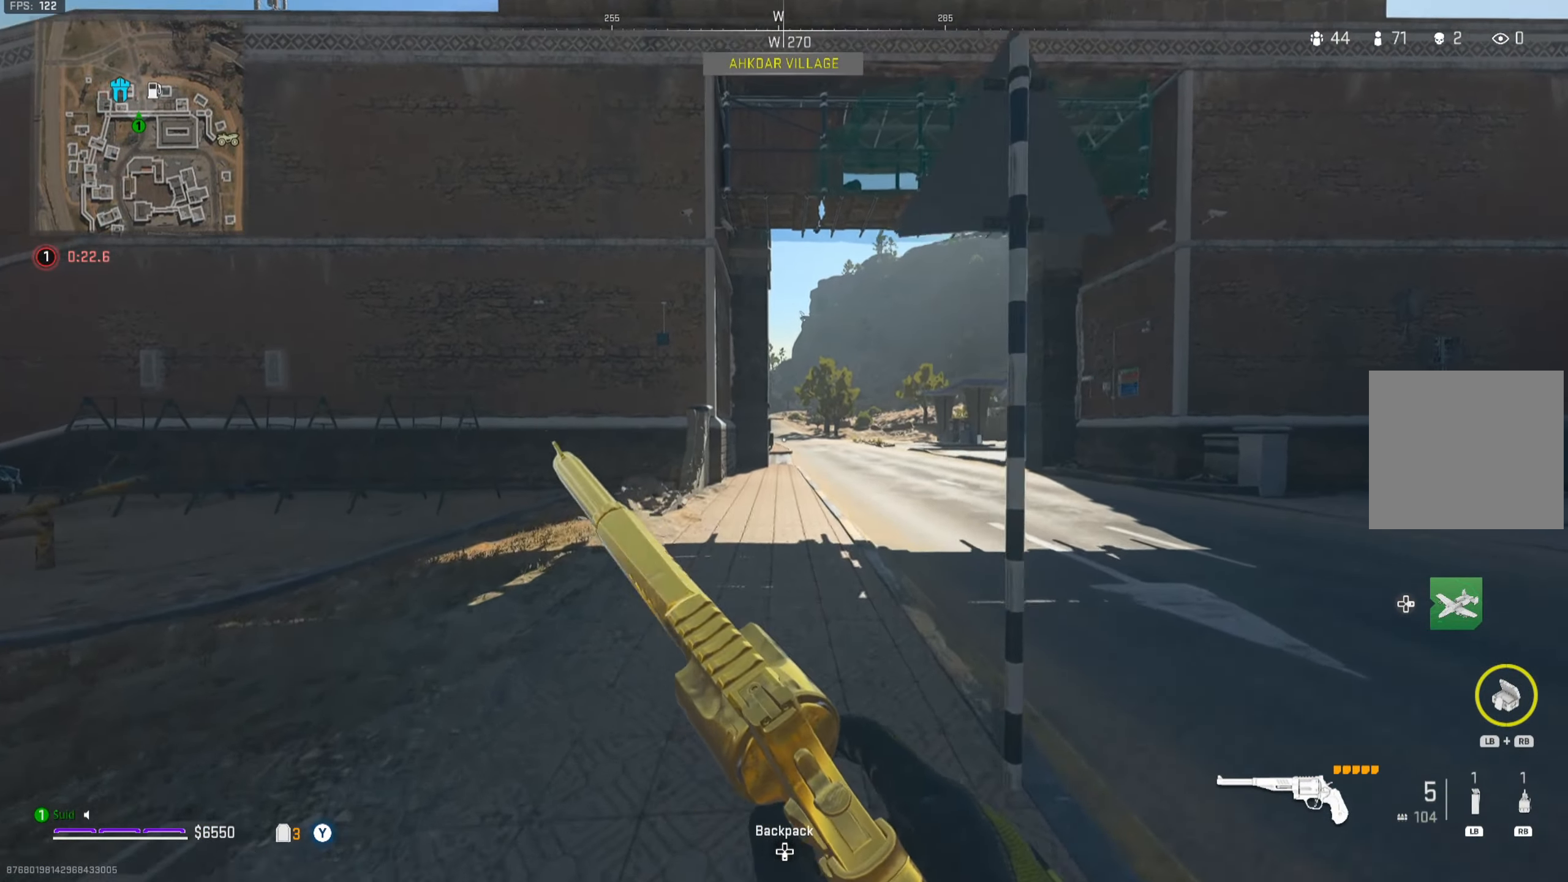
{"buttons": [], "left_stick": "up", "right_stick": "center", "events": []}
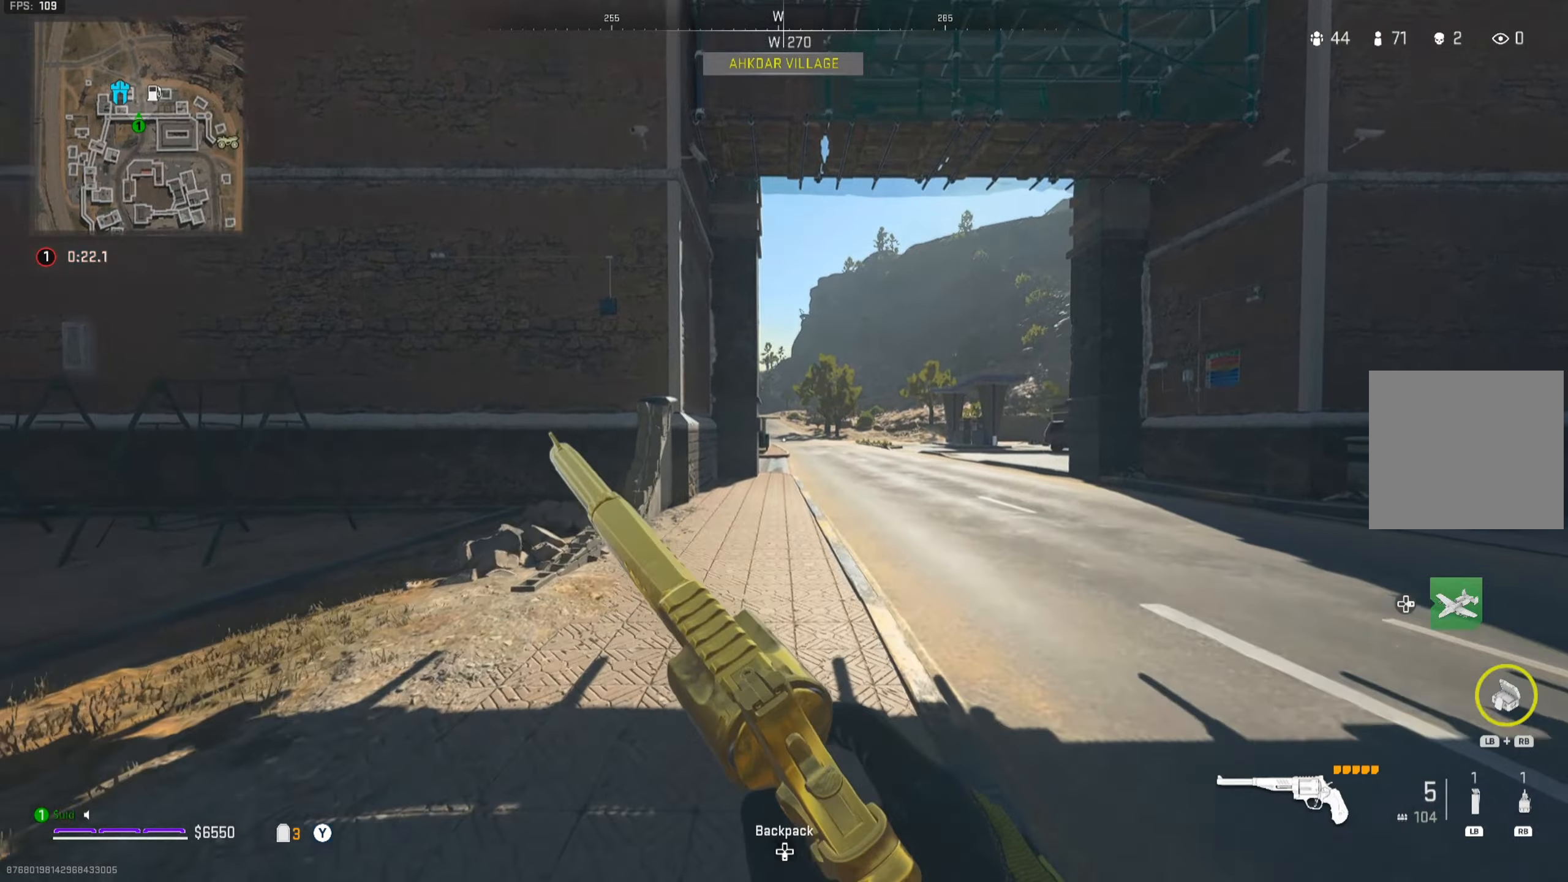
{"buttons": [], "left_stick": "up", "right_stick": "center", "events": []}
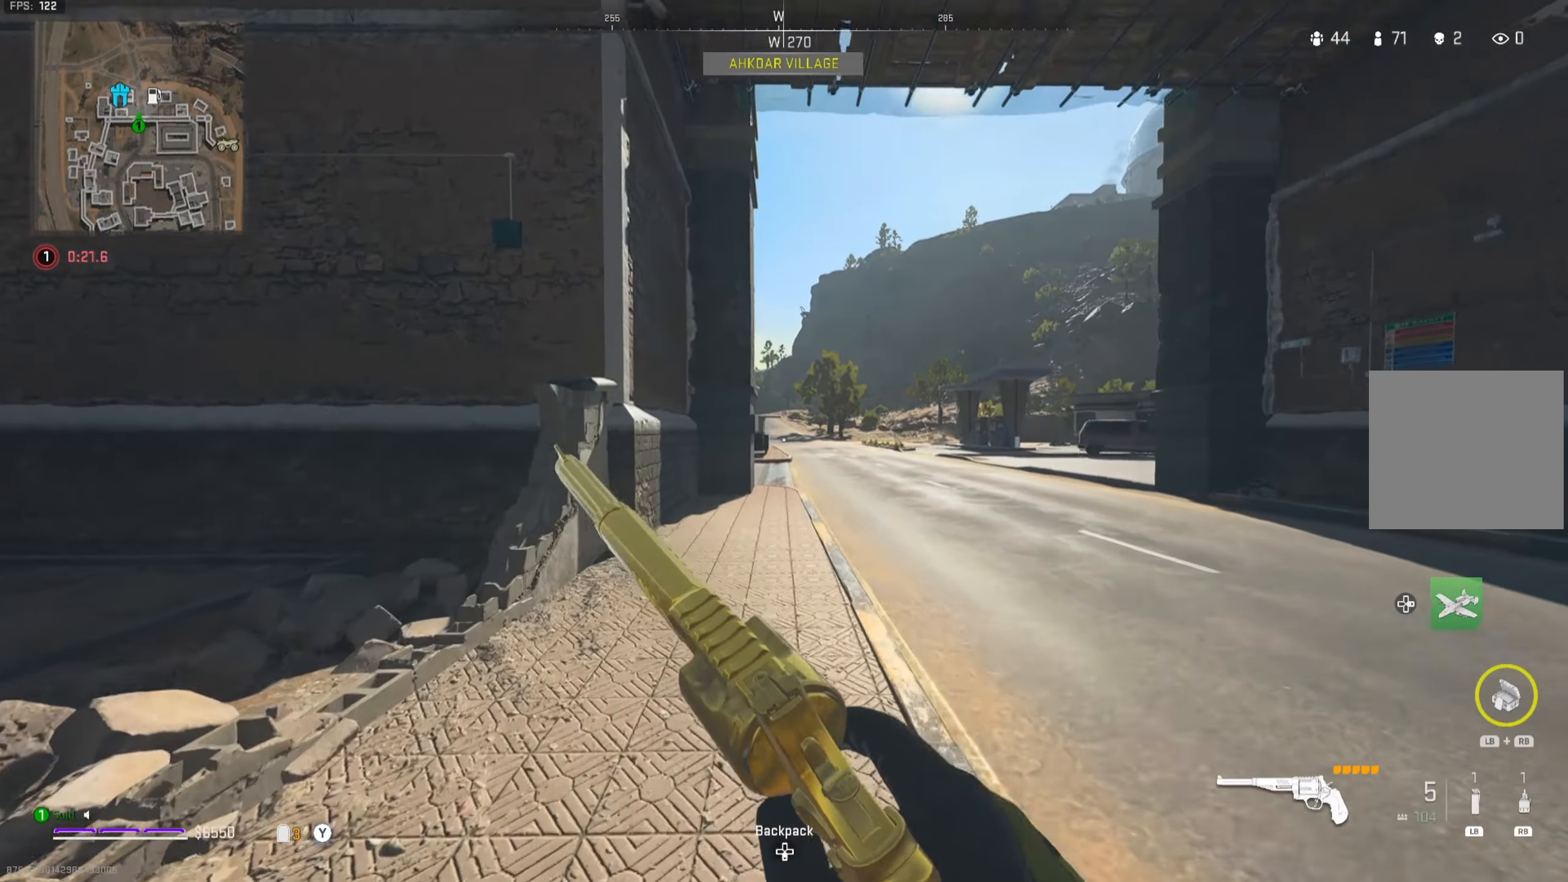
{"buttons": [], "left_stick": "up", "right_stick": "center", "events": []}
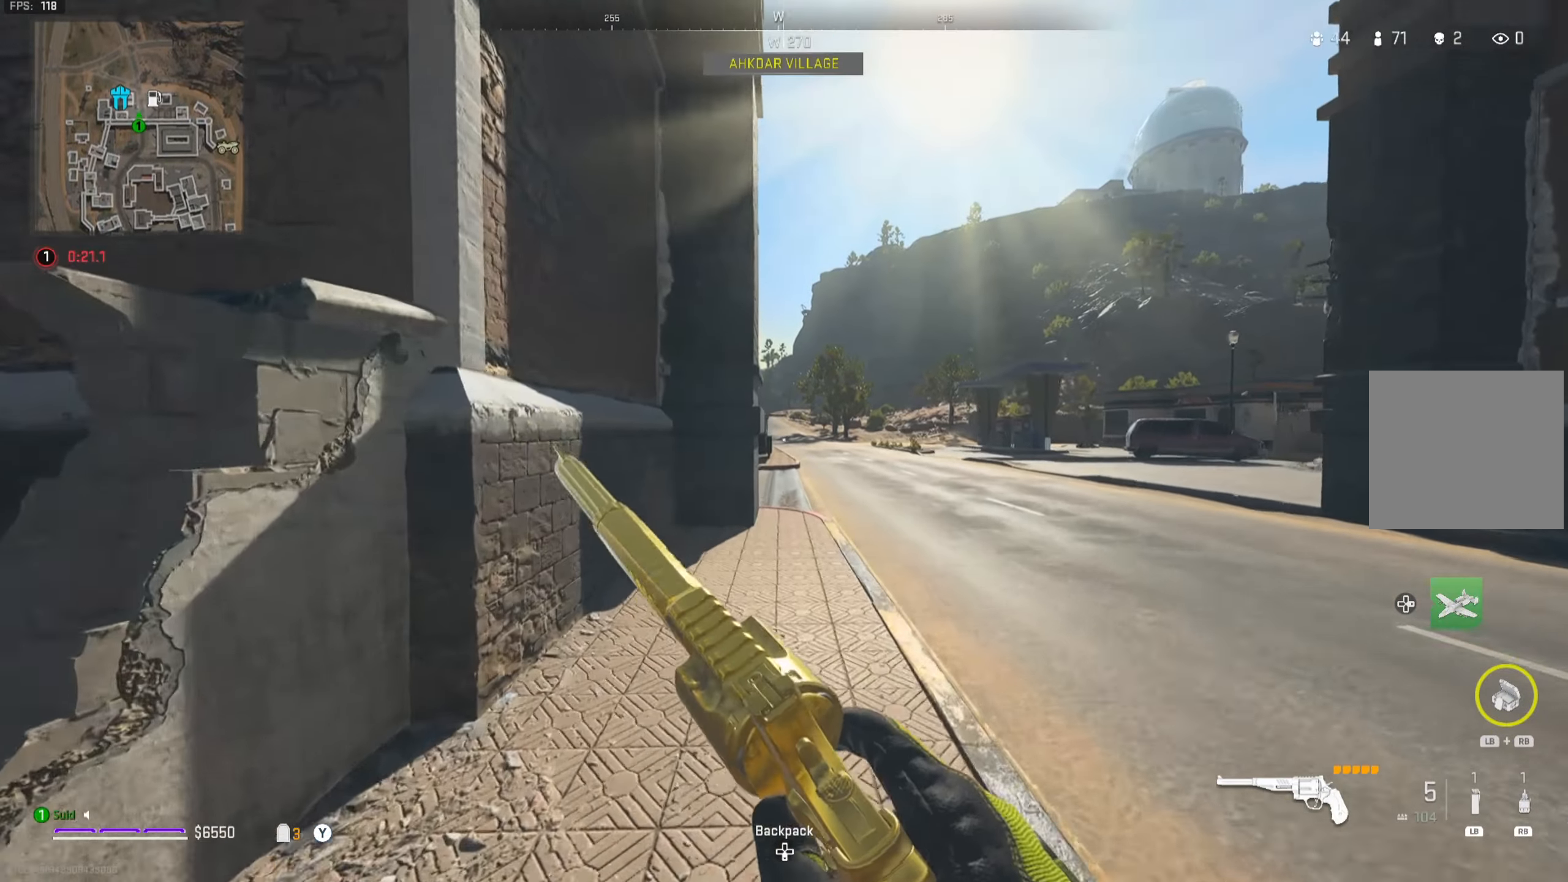
{"buttons": ["L2"], "left_stick": "up", "right_stick": "center", "events": [[267, "L2", "down"]]}
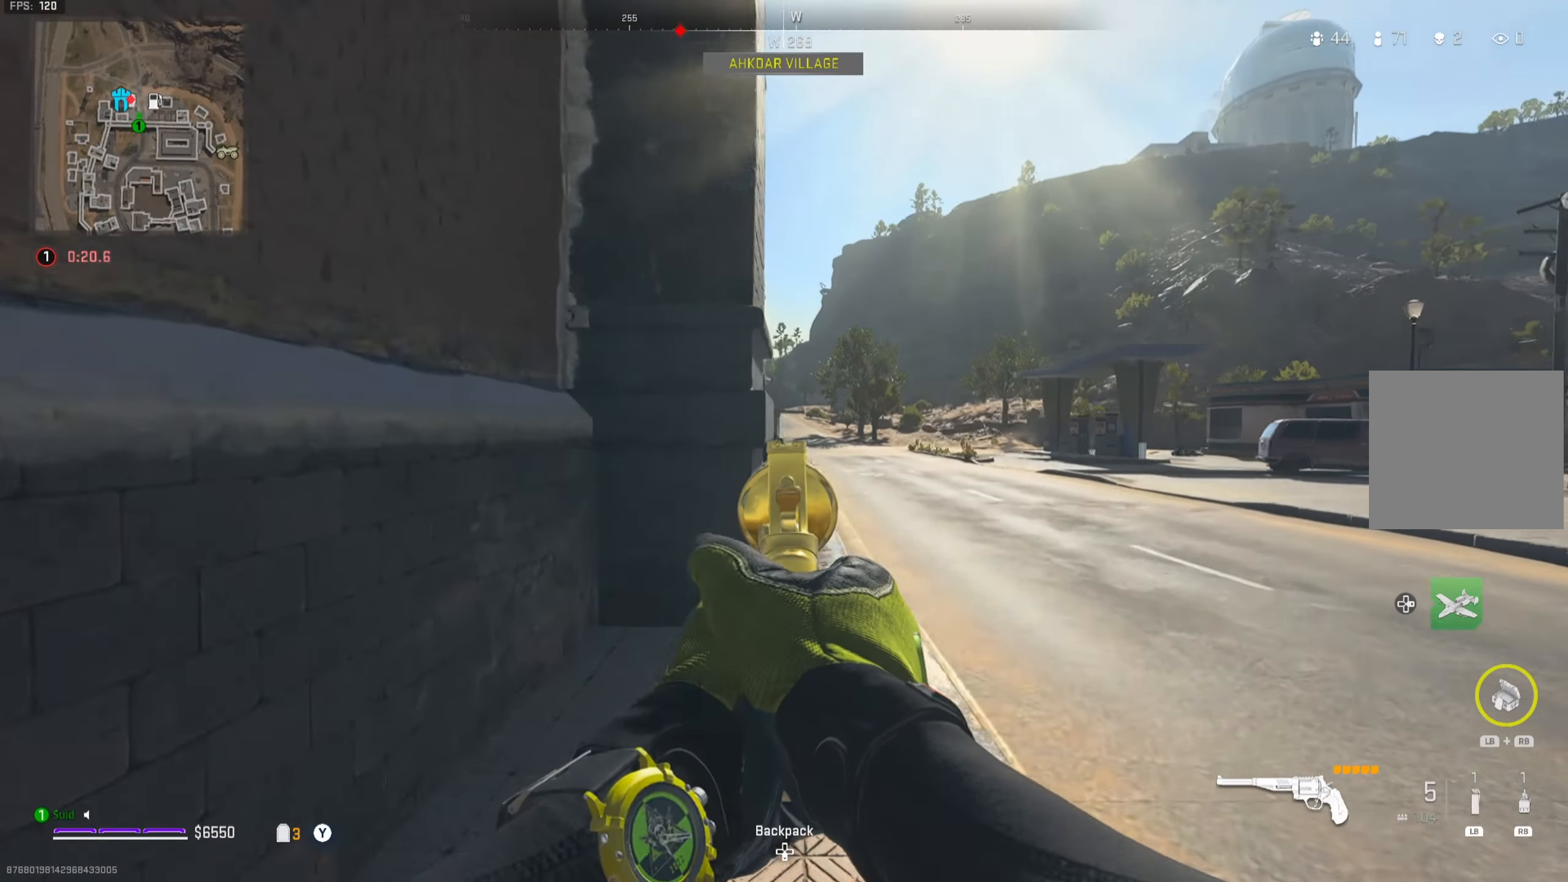
{"buttons": ["L2"], "left_stick": "up-right", "right_stick": "center", "events": [[433, "left_stick", "up-right"]]}
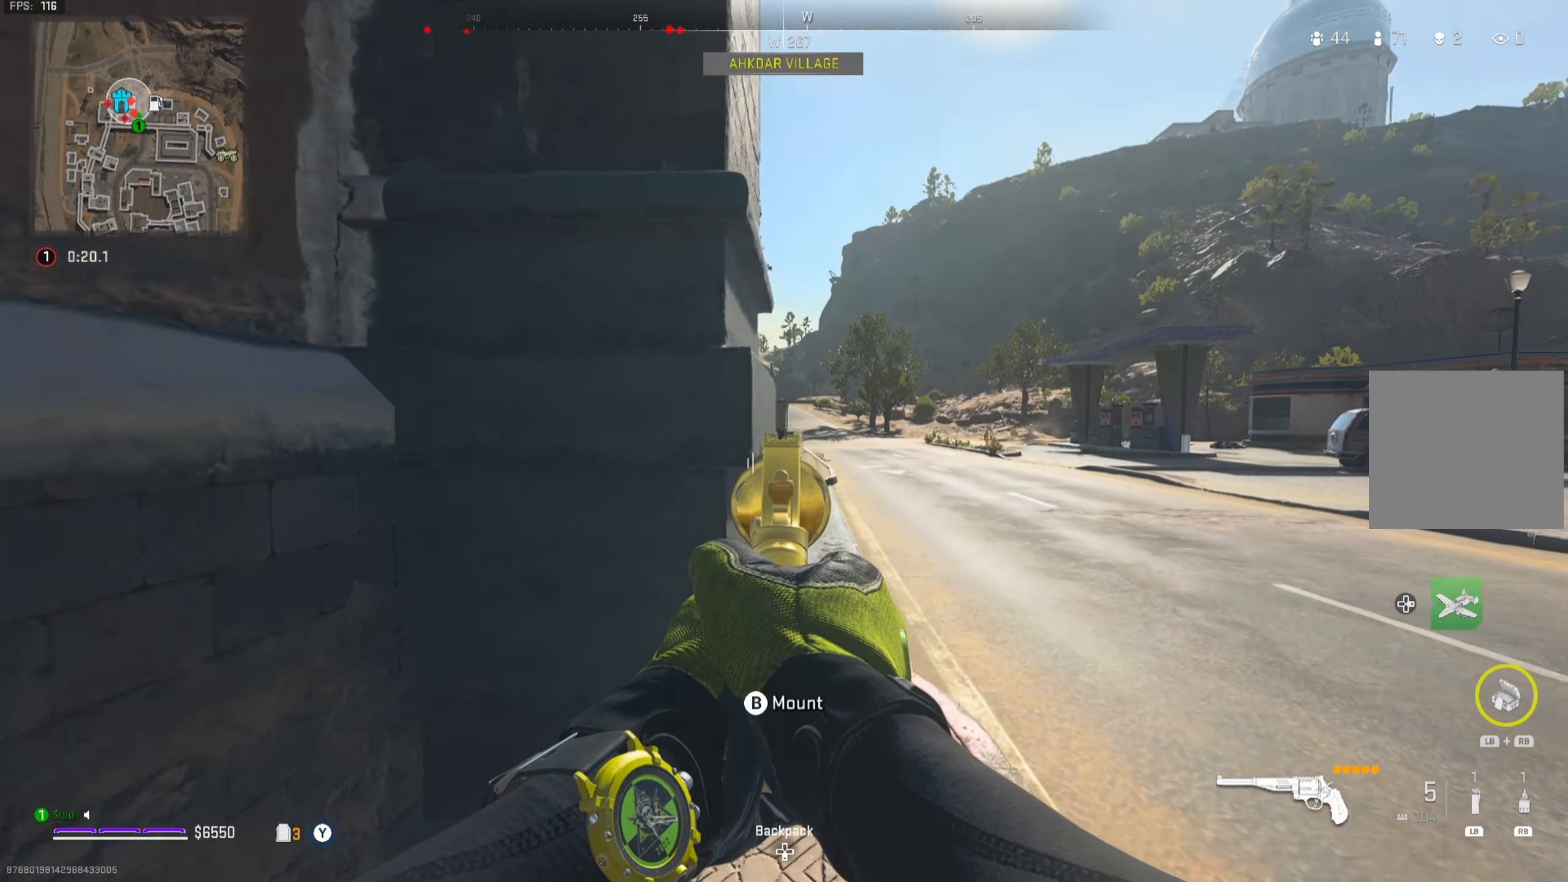
{"buttons": ["L2"], "left_stick": "up", "right_stick": "center", "events": [[17, "left_stick", "right"], [84, "right_stick", "down-left"], [117, "left_stick", "center"], [184, "right_stick", "center"], [484, "left_stick", "up"]]}
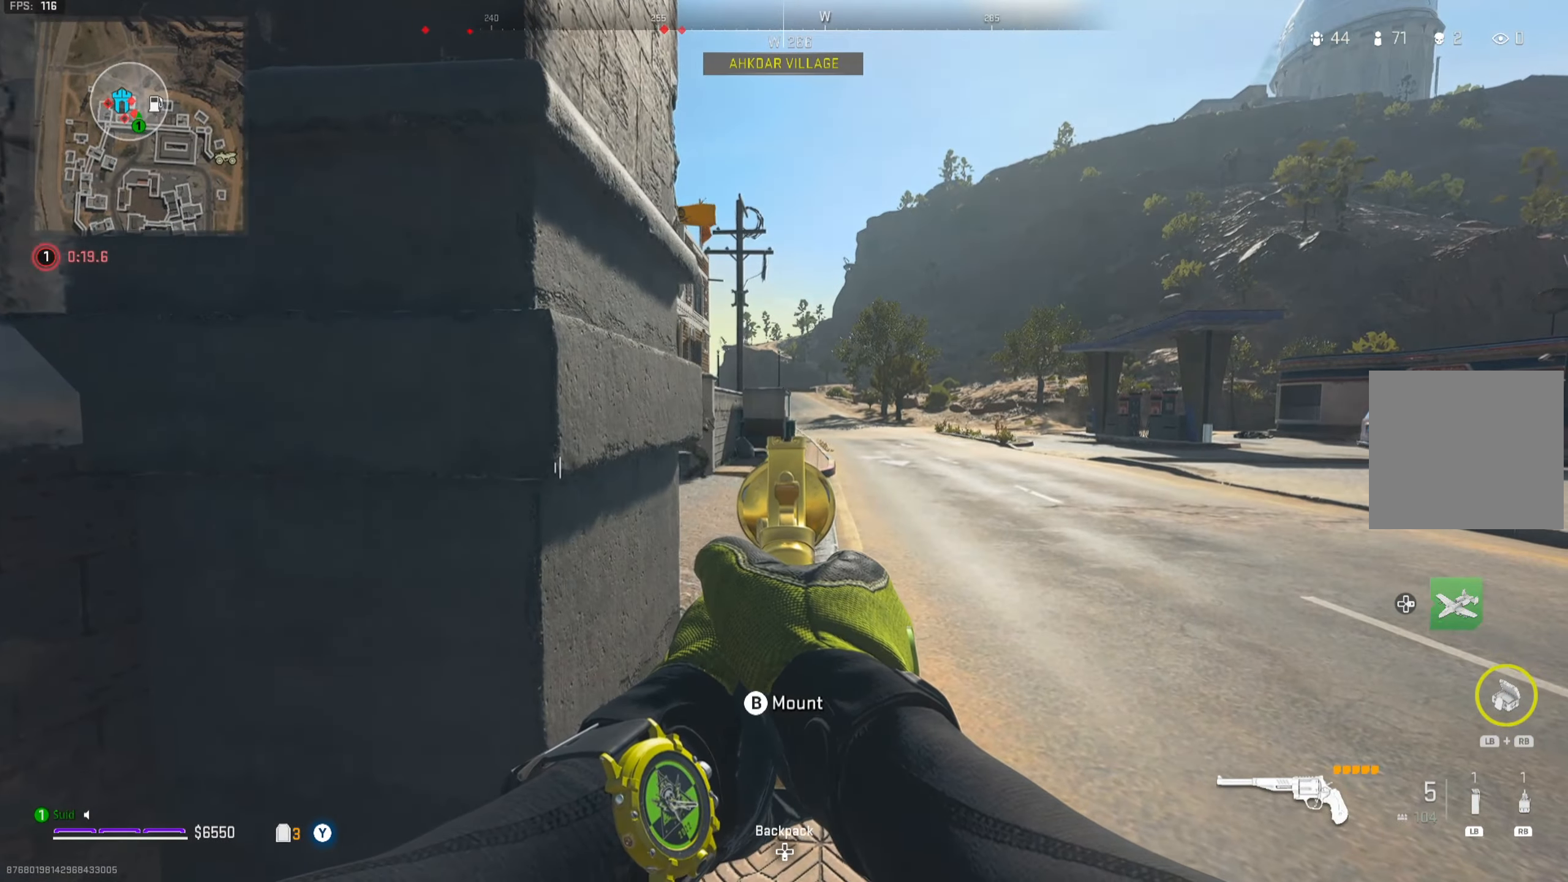
{"buttons": ["L2"], "left_stick": "up", "right_stick": "left", "events": [[133, "left_stick", "center"], [300, "left_stick", "up"], [317, "right_stick", "left"]]}
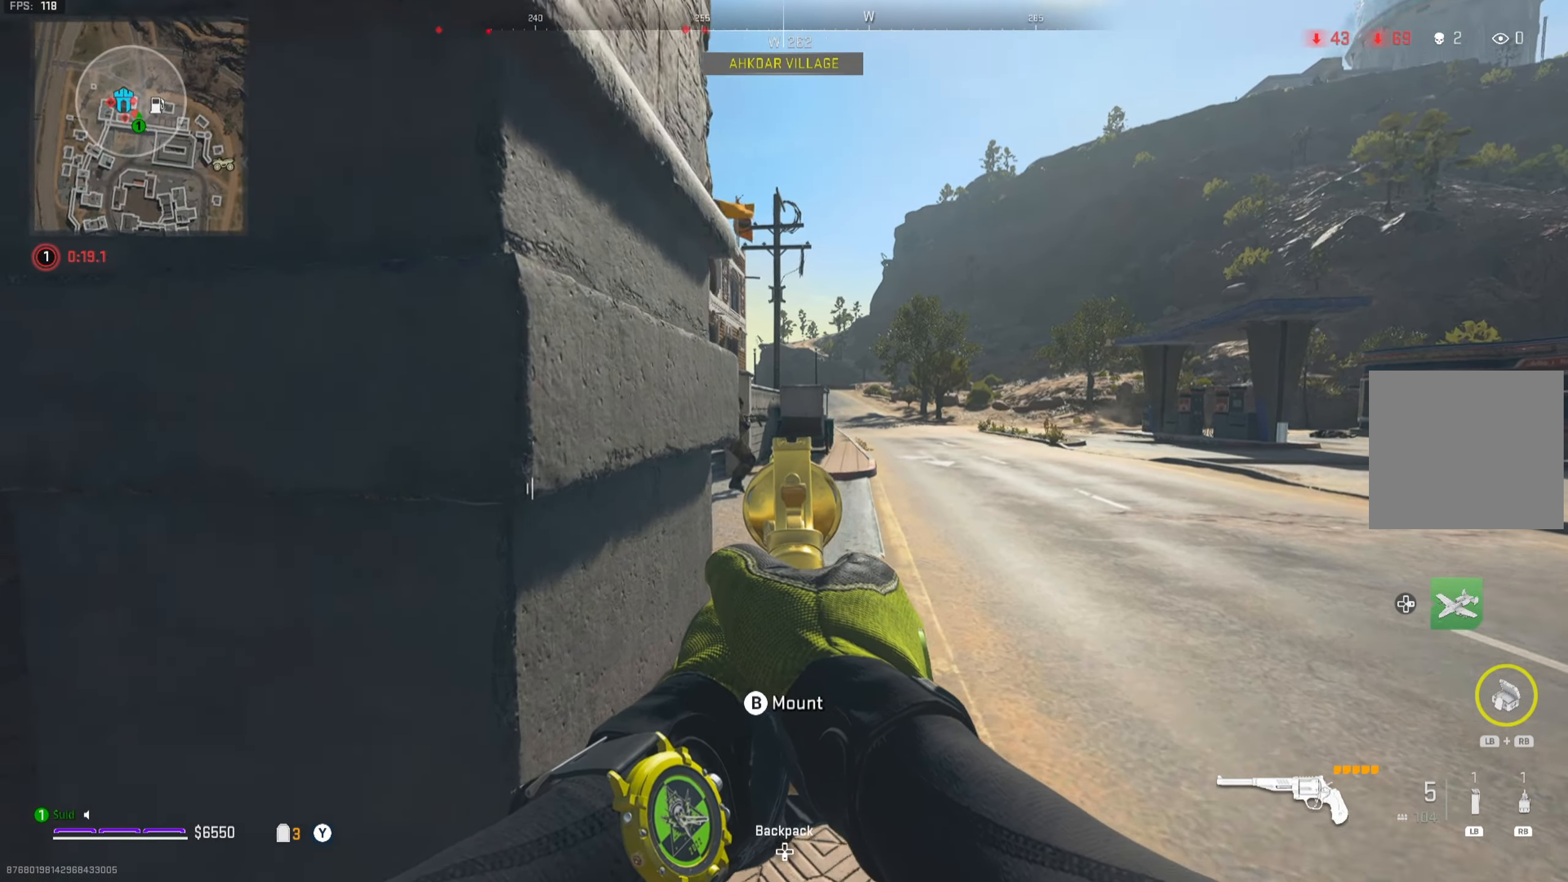
{"buttons": ["L2"], "left_stick": "down-right", "right_stick": "left", "events": [[67, "left_stick", "up-right"], [334, "R2", "down"], [434, "R2", "up"], [451, "left_stick", "down-right"]]}
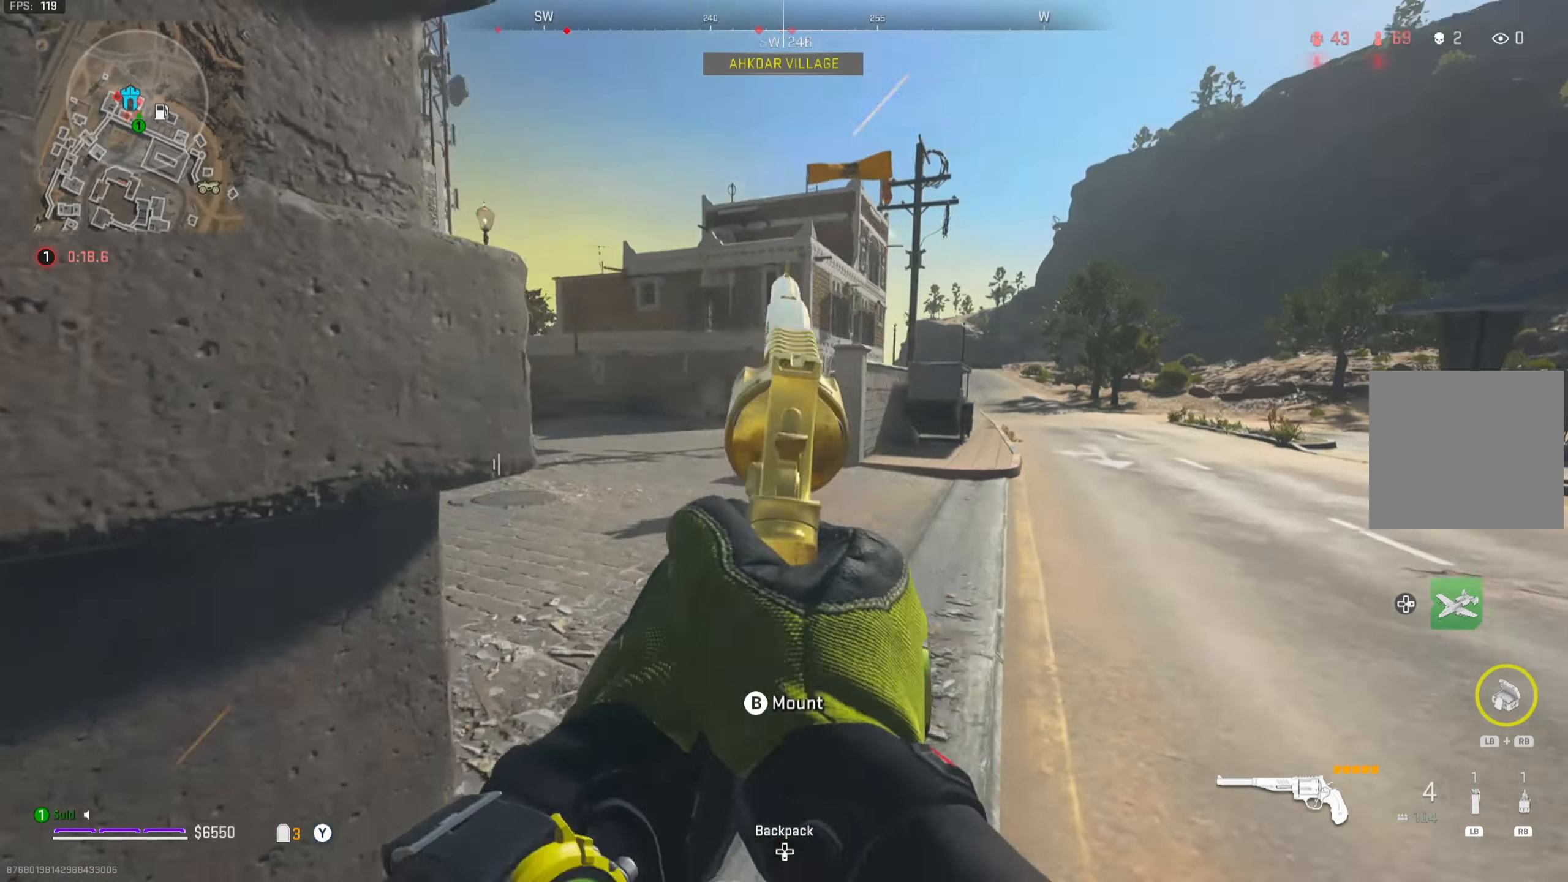
{"buttons": ["L2"], "left_stick": "down-right", "right_stick": "center", "events": [[100, "right_stick", "center"], [117, "R2", "down"], [183, "R2", "up"], [183, "right_stick", "down-left"], [284, "R2", "down"], [350, "left_stick", "down-left"], [367, "R2", "up"], [450, "right_stick", "center"], [484, "left_stick", "down-right"]]}
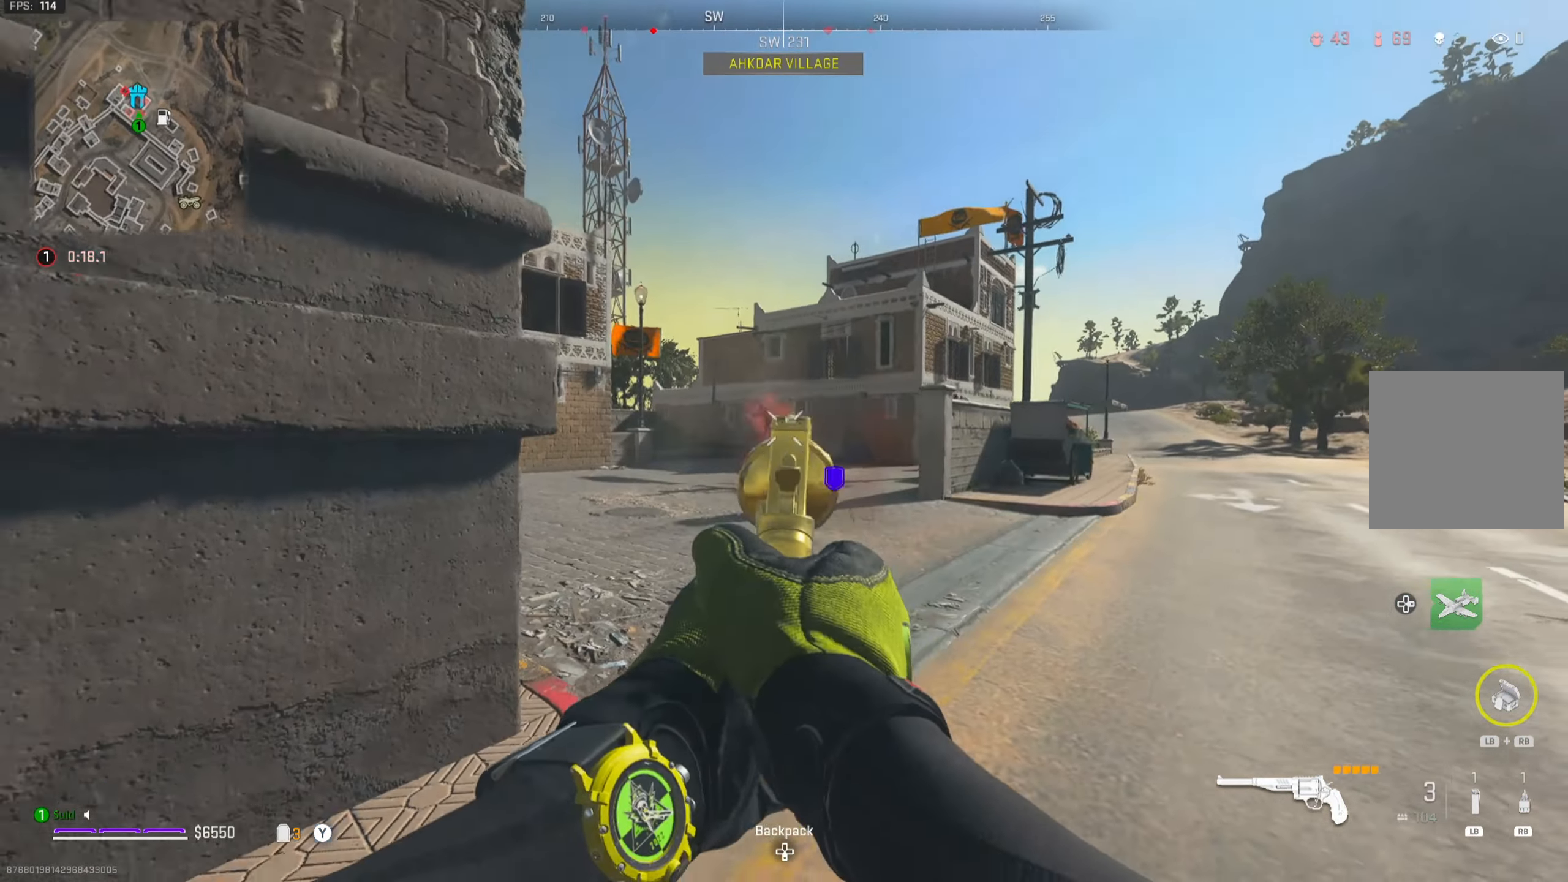
{"buttons": ["L2"], "left_stick": "up", "right_stick": "down-right", "events": [[84, "right_stick", "down"], [201, "left_stick", "left"], [217, "R2", "down"], [284, "R2", "up"], [317, "right_stick", "down-right"], [384, "left_stick", "up"]]}
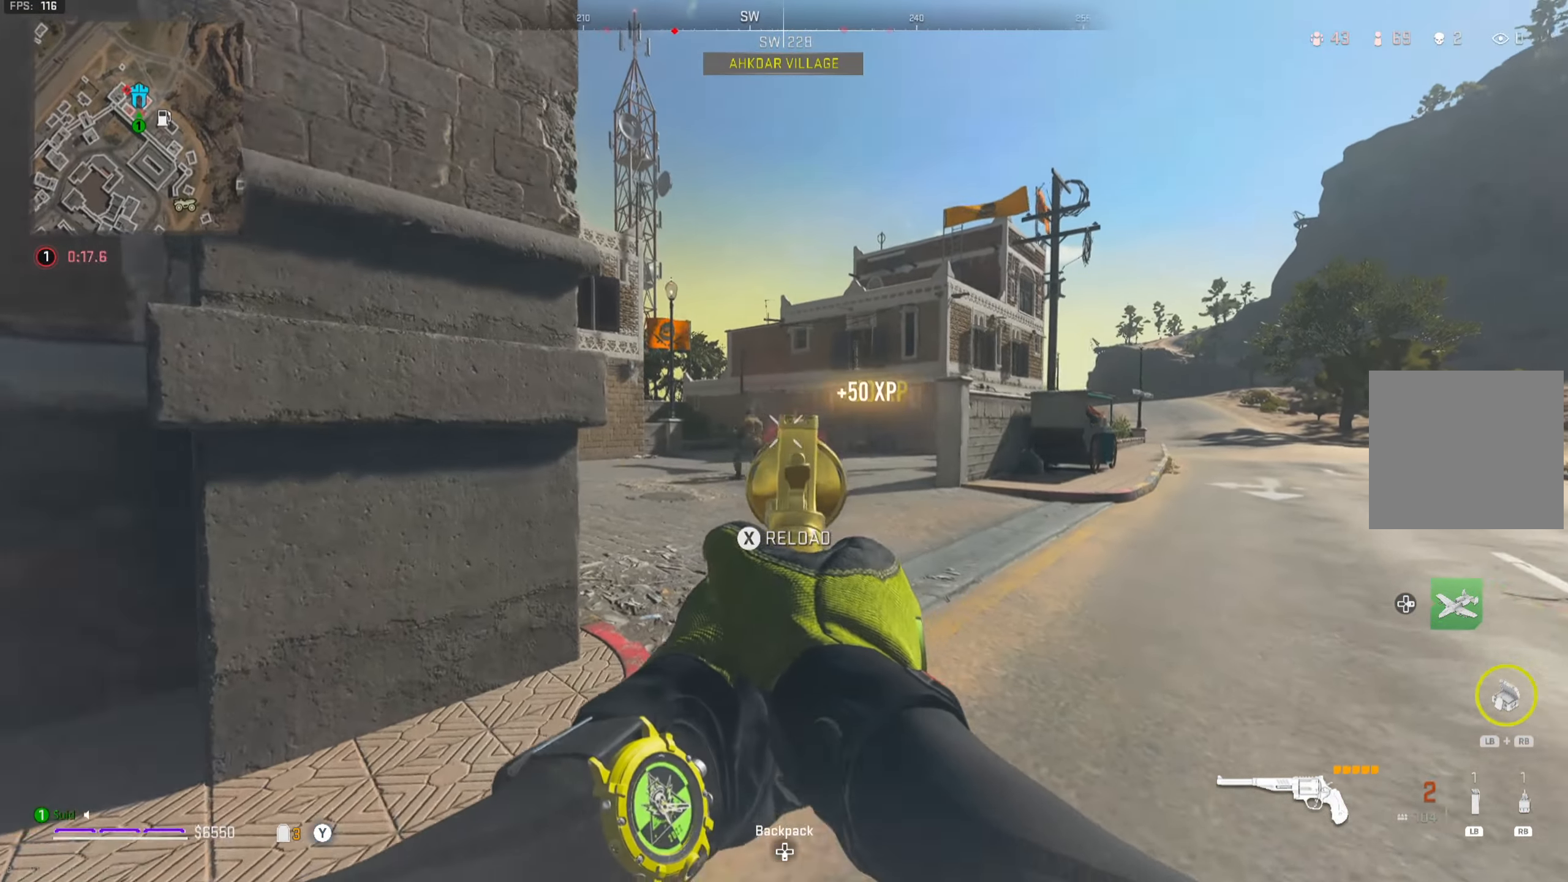
{"buttons": [], "left_stick": "down-left", "right_stick": "right", "events": [[17, "right_stick", "center"], [217, "left_stick", "right"], [267, "L2", "up"], [267, "left_stick", "down-left"], [300, "Y", "down"], [367, "Y", "up"], [434, "right_stick", "right"]]}
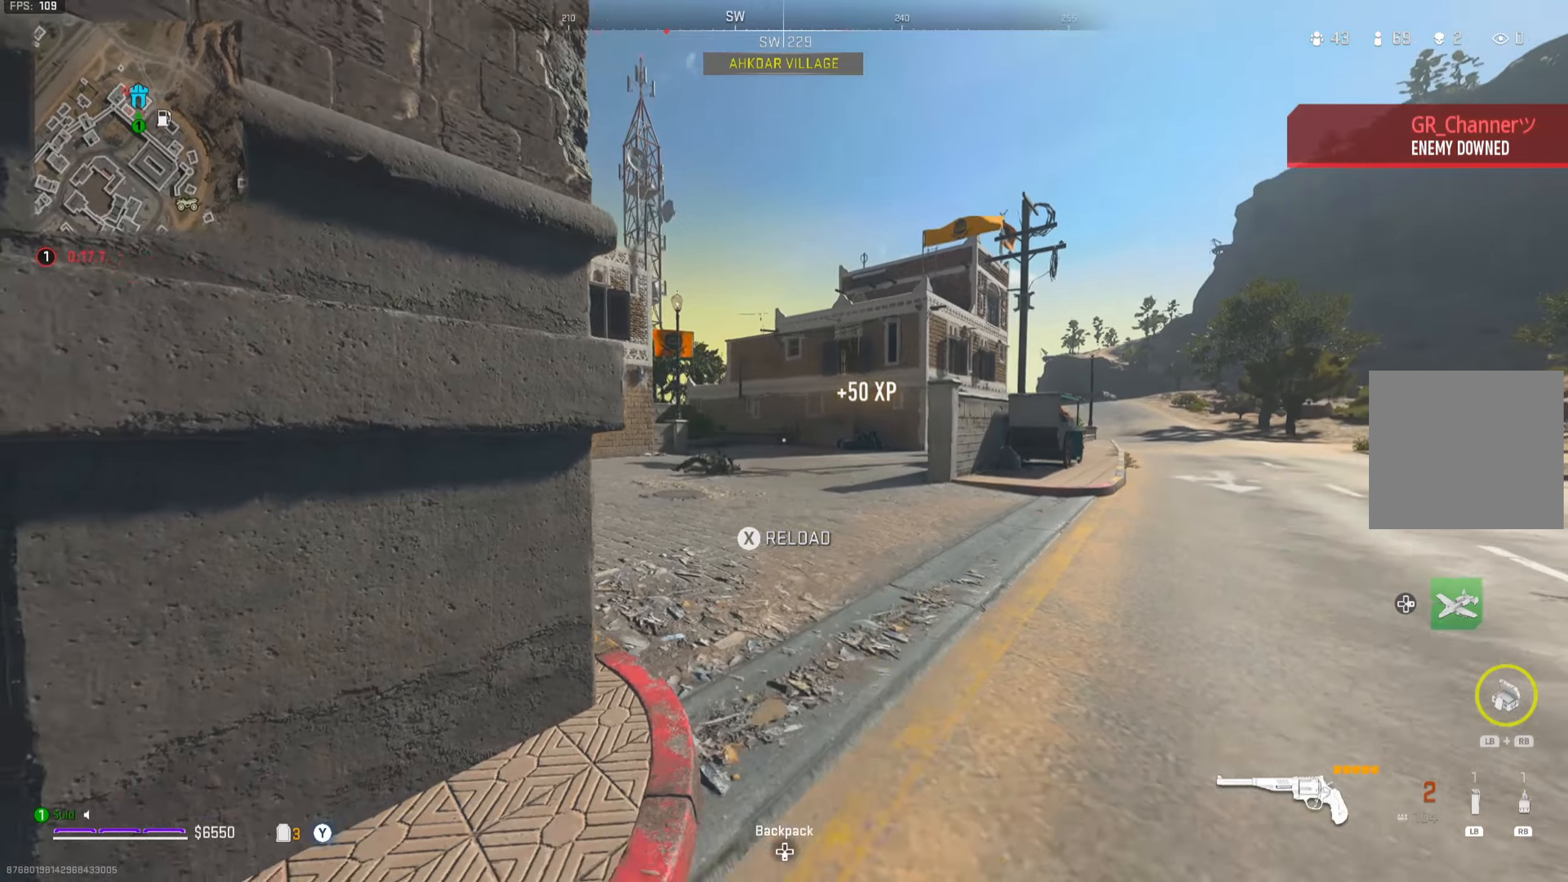
{"buttons": ["L2"], "left_stick": "up", "right_stick": "center", "events": [[16, "right_stick", "center"], [83, "right_stick", "left"], [100, "left_stick", "down-right"], [150, "left_stick", "right"], [200, "right_stick", "center"], [233, "L2", "down"], [417, "left_stick", "up"]]}
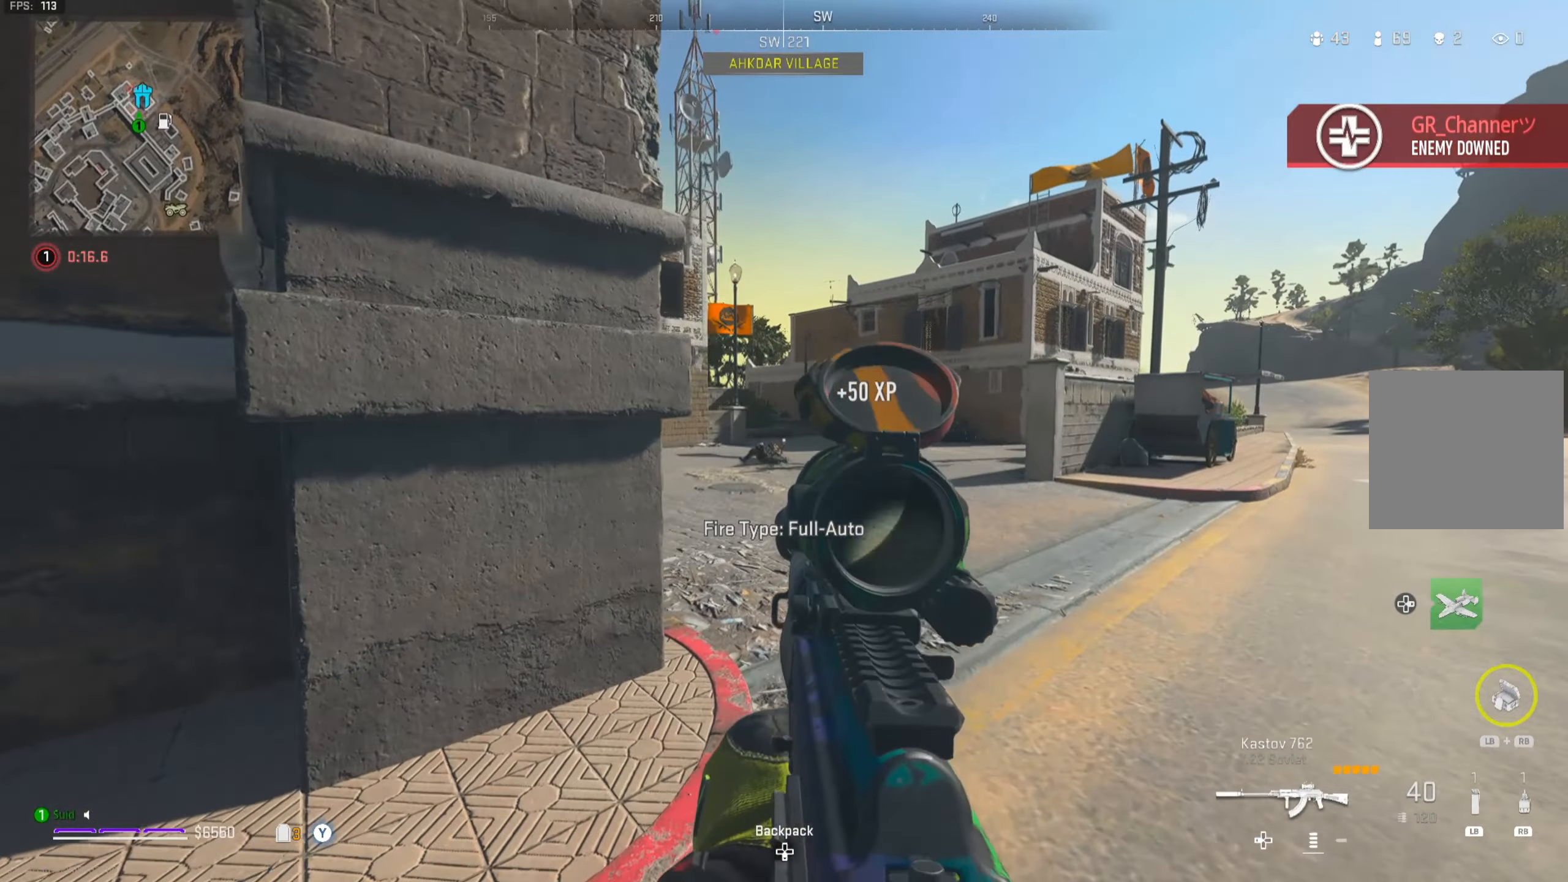
{"buttons": ["L2", "R2"], "left_stick": "down", "right_stick": "down-left", "events": [[84, "left_stick", "left"], [84, "right_stick", "down-left"], [184, "R2", "down"], [184, "left_stick", "down"], [250, "right_stick", "center"], [401, "right_stick", "down-left"]]}
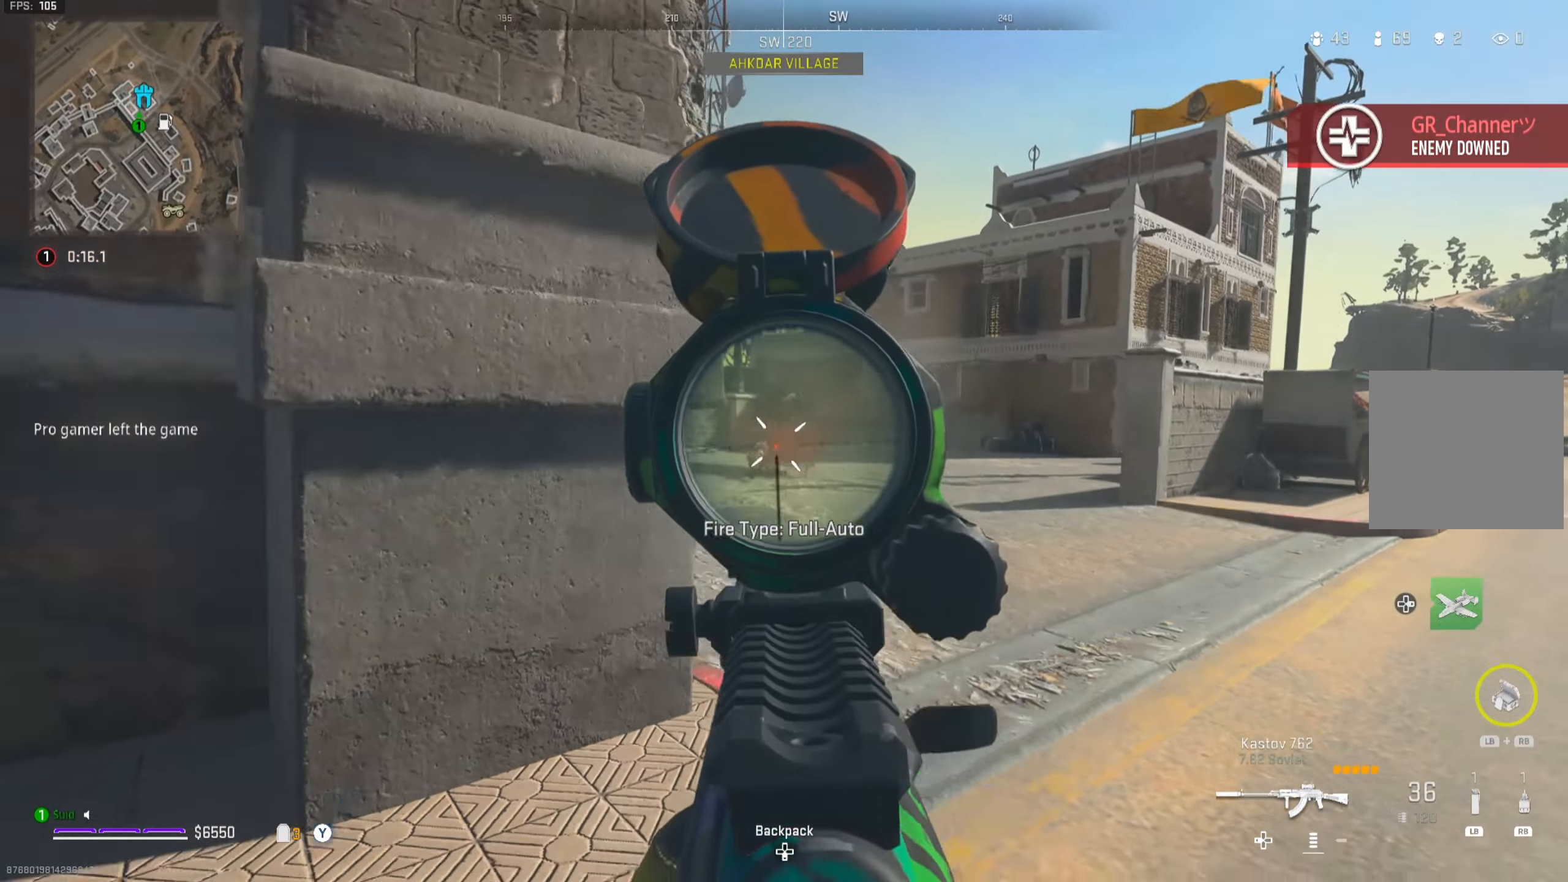
{"buttons": ["L2", "R2"], "left_stick": "up-left", "right_stick": "center", "events": [[83, "right_stick", "center"], [133, "left_stick", "right"], [133, "right_stick", "up-right"], [233, "left_stick", "up-right"], [317, "right_stick", "right"], [417, "right_stick", "center"], [434, "left_stick", "up-left"]]}
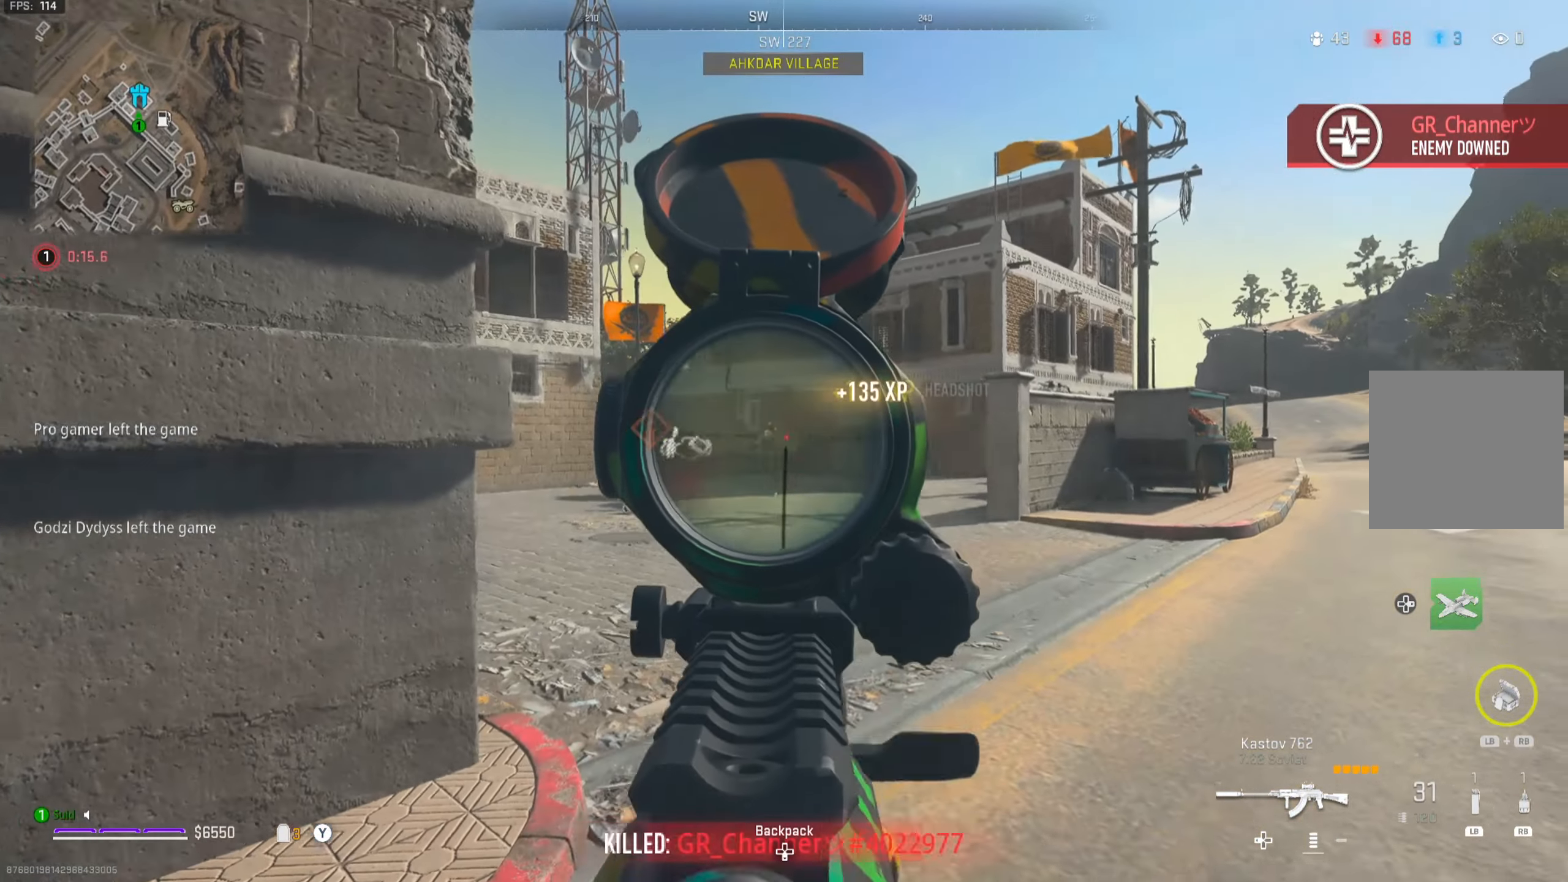
{"buttons": ["L2", "R2"], "left_stick": "up", "right_stick": "center", "events": [[17, "left_stick", "left"], [134, "right_stick", "down"], [150, "left_stick", "right"], [217, "right_stick", "down-right"], [384, "left_stick", "up"], [401, "right_stick", "center"]]}
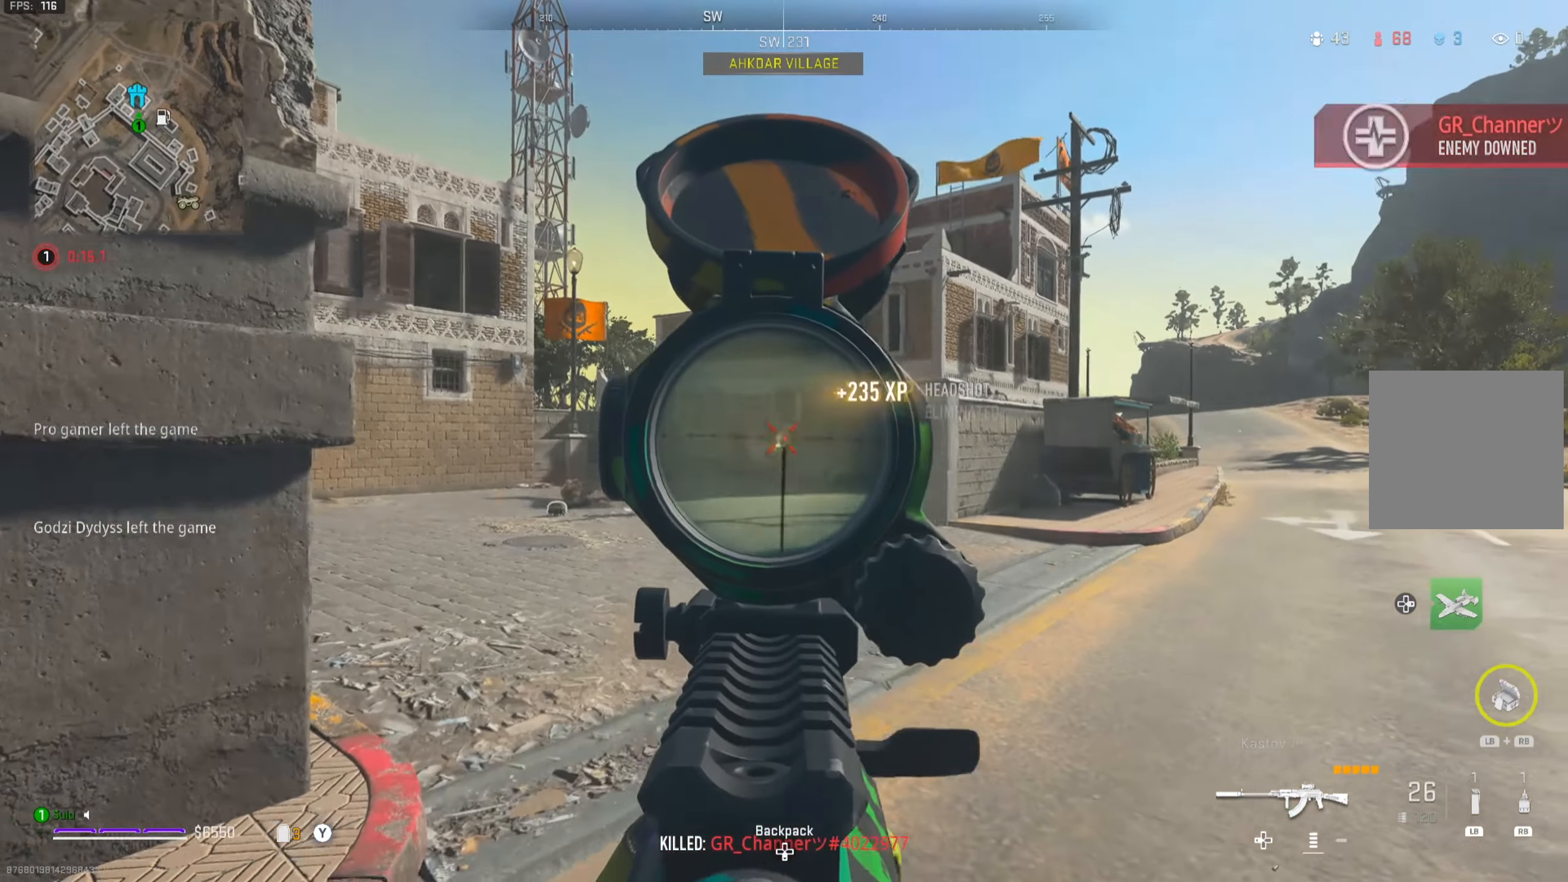
{"buttons": [], "left_stick": "up-left", "right_stick": "center", "events": [[167, "right_stick", "down-right"], [300, "R2", "up"], [300, "left_stick", "left"], [317, "right_stick", "center"], [350, "L2", "up"], [367, "left_stick", "up-left"]]}
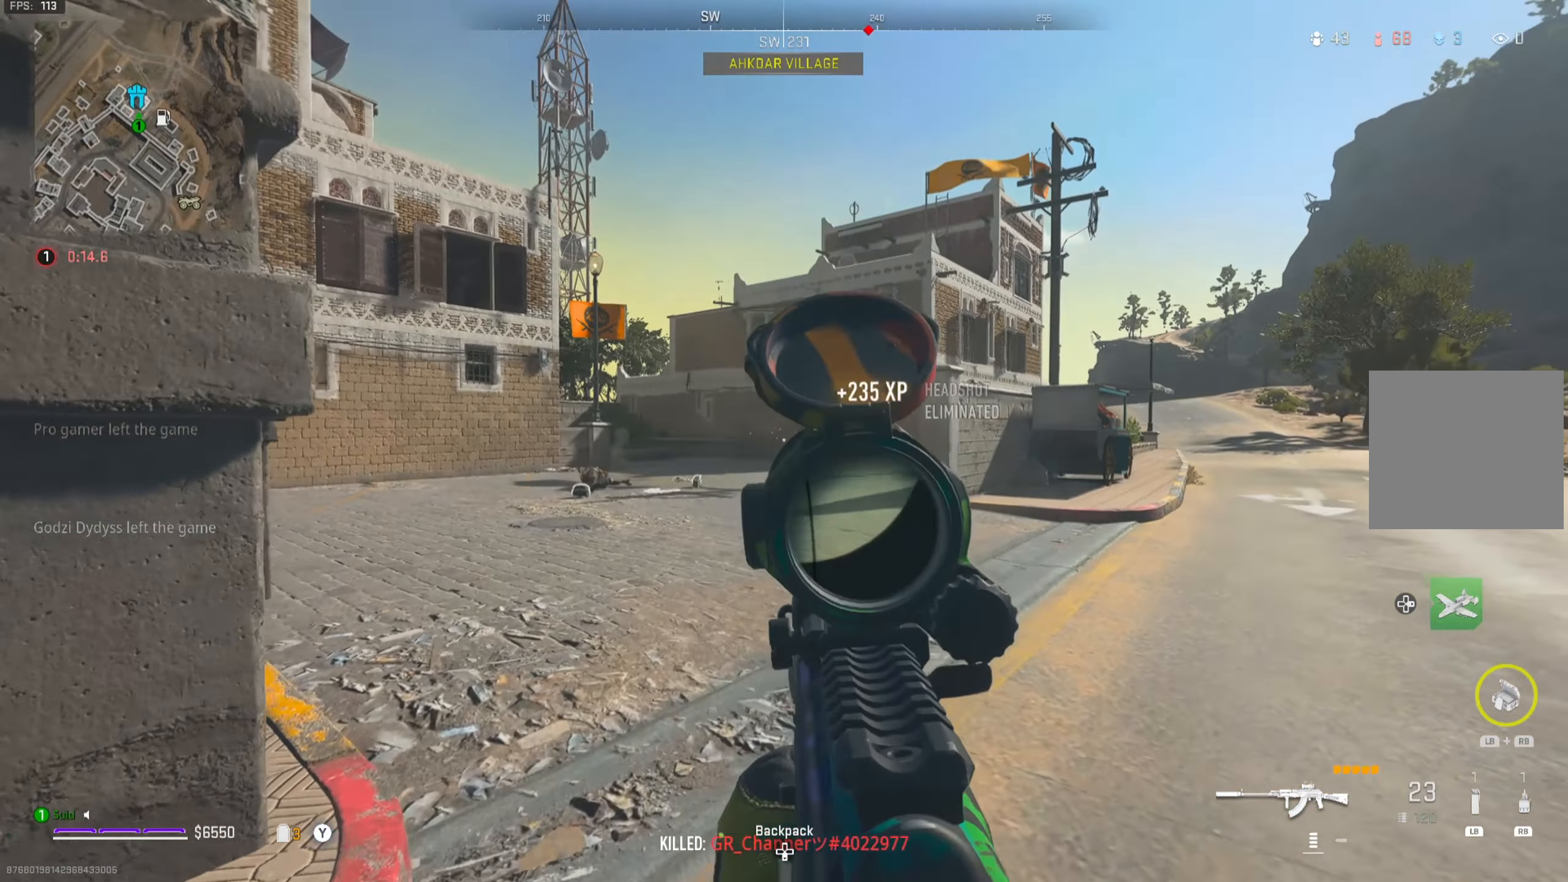
{"buttons": ["L2"], "left_stick": "left", "right_stick": "center", "events": [[17, "right_stick", "right"], [84, "A", "down"], [150, "L2", "down"], [184, "A", "up"], [200, "left_stick", "left"], [334, "right_stick", "center"]]}